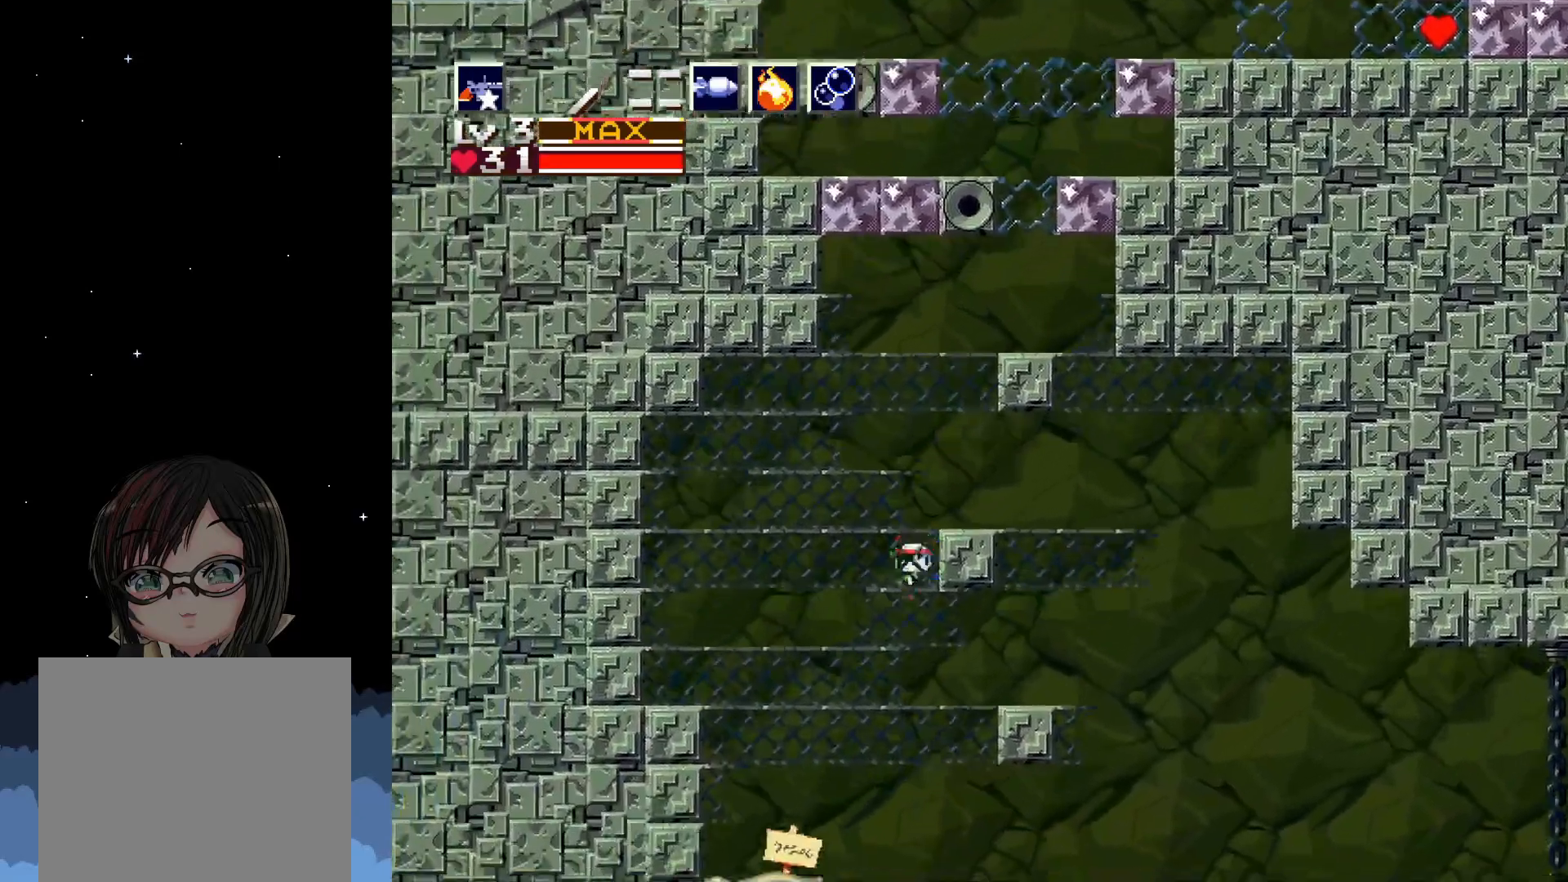
Gameplay with a controller (Xbox layout); each line is a JSON object with the inputs held at the frame after it. "events" lists button and stick changes between this image and that frame as [ms after this image, input, new state], when the widget could be followed in between. Not read: right_stick.
{"buttons": [], "left_stick": "center", "events": [[167, "DPAD_RIGHT", "up"]]}
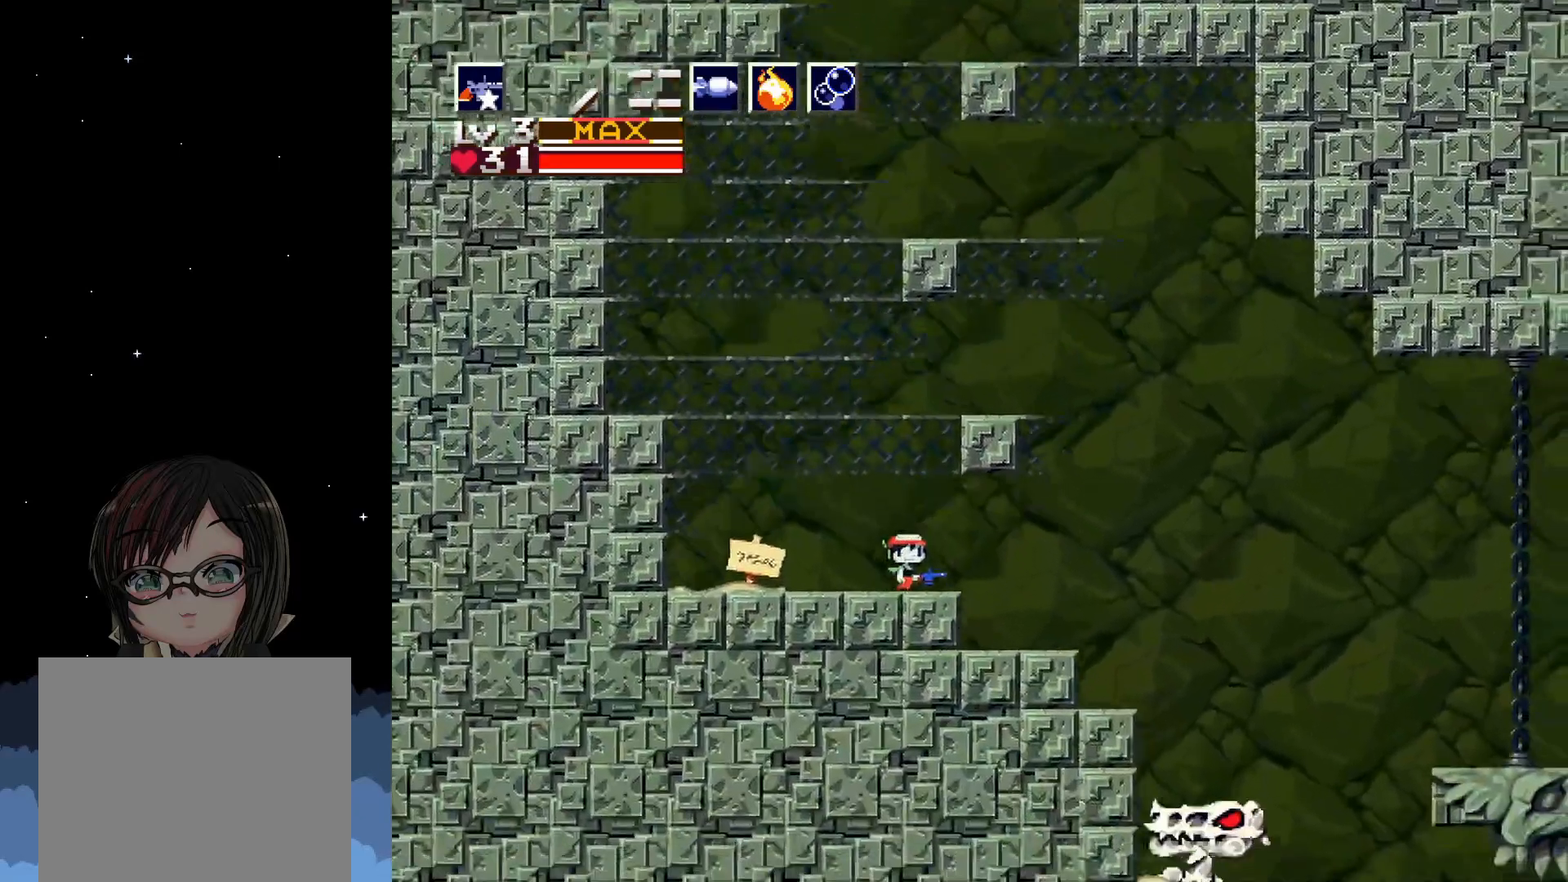
{"buttons": [], "left_stick": "center", "events": [[117, "DPAD_RIGHT", "down"], [417, "DPAD_RIGHT", "up"]]}
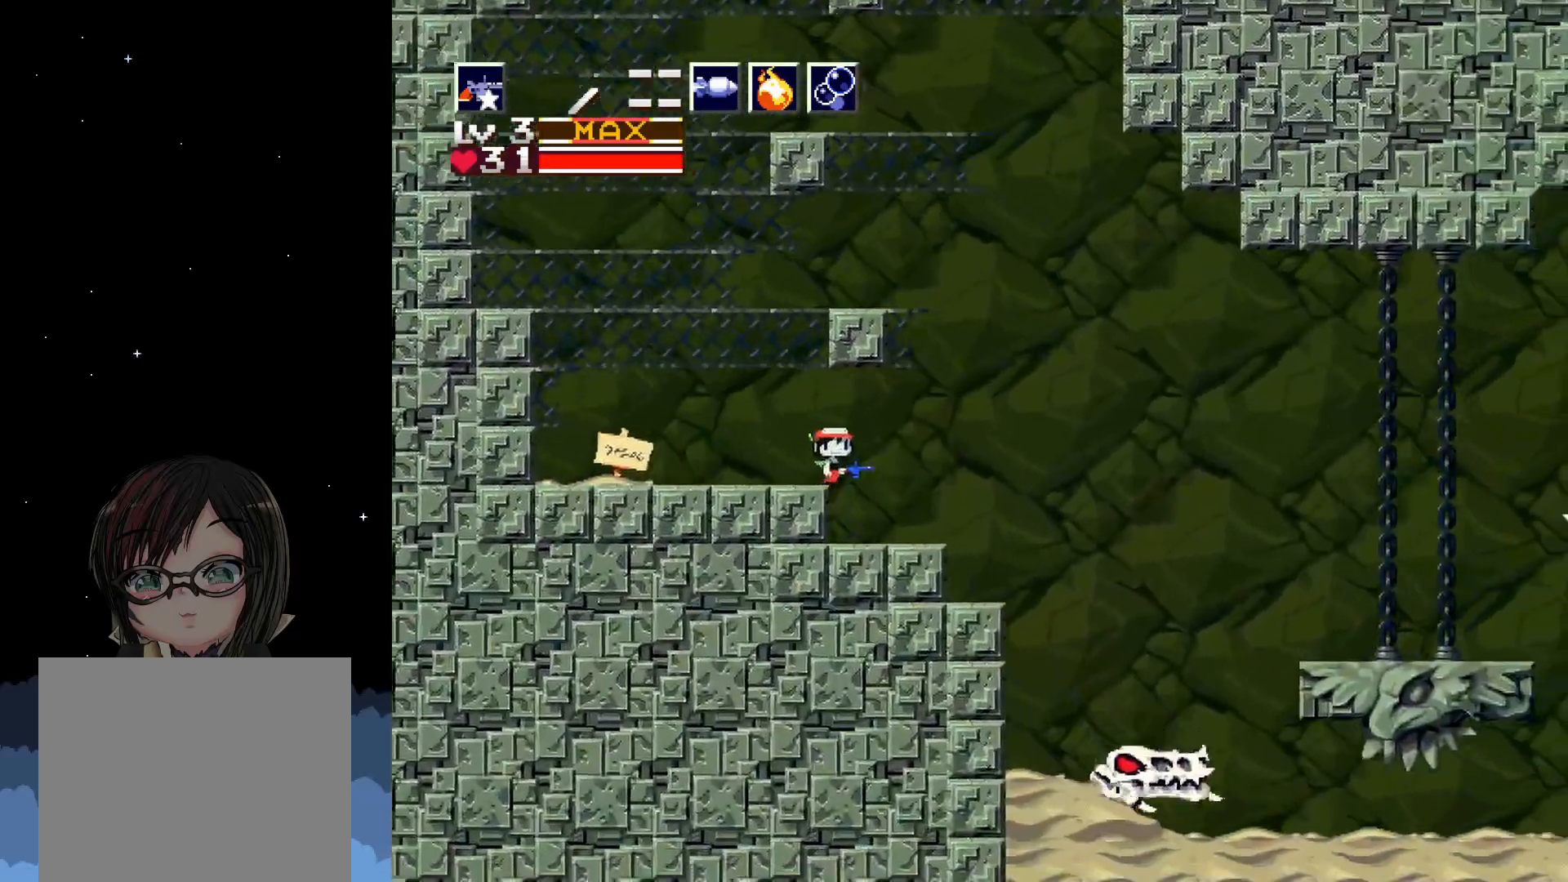
{"buttons": ["DPAD_RIGHT"], "left_stick": "center", "events": [[383, "DPAD_RIGHT", "down"]]}
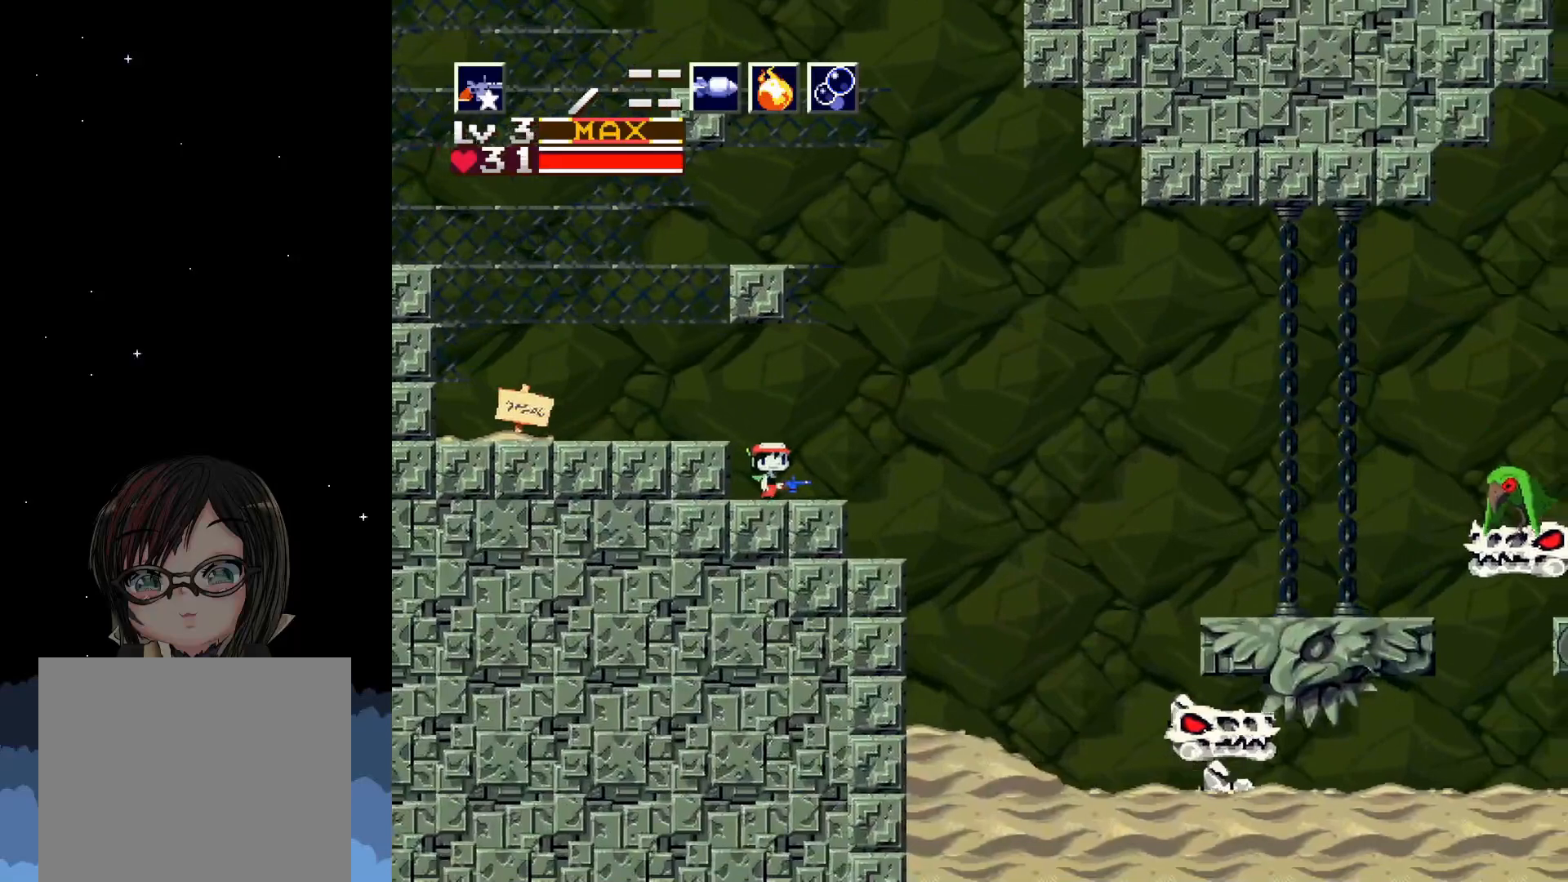
{"buttons": [], "left_stick": "center", "events": [[117, "DPAD_RIGHT", "up"], [383, "L1", "down"], [500, "L1", "up"]]}
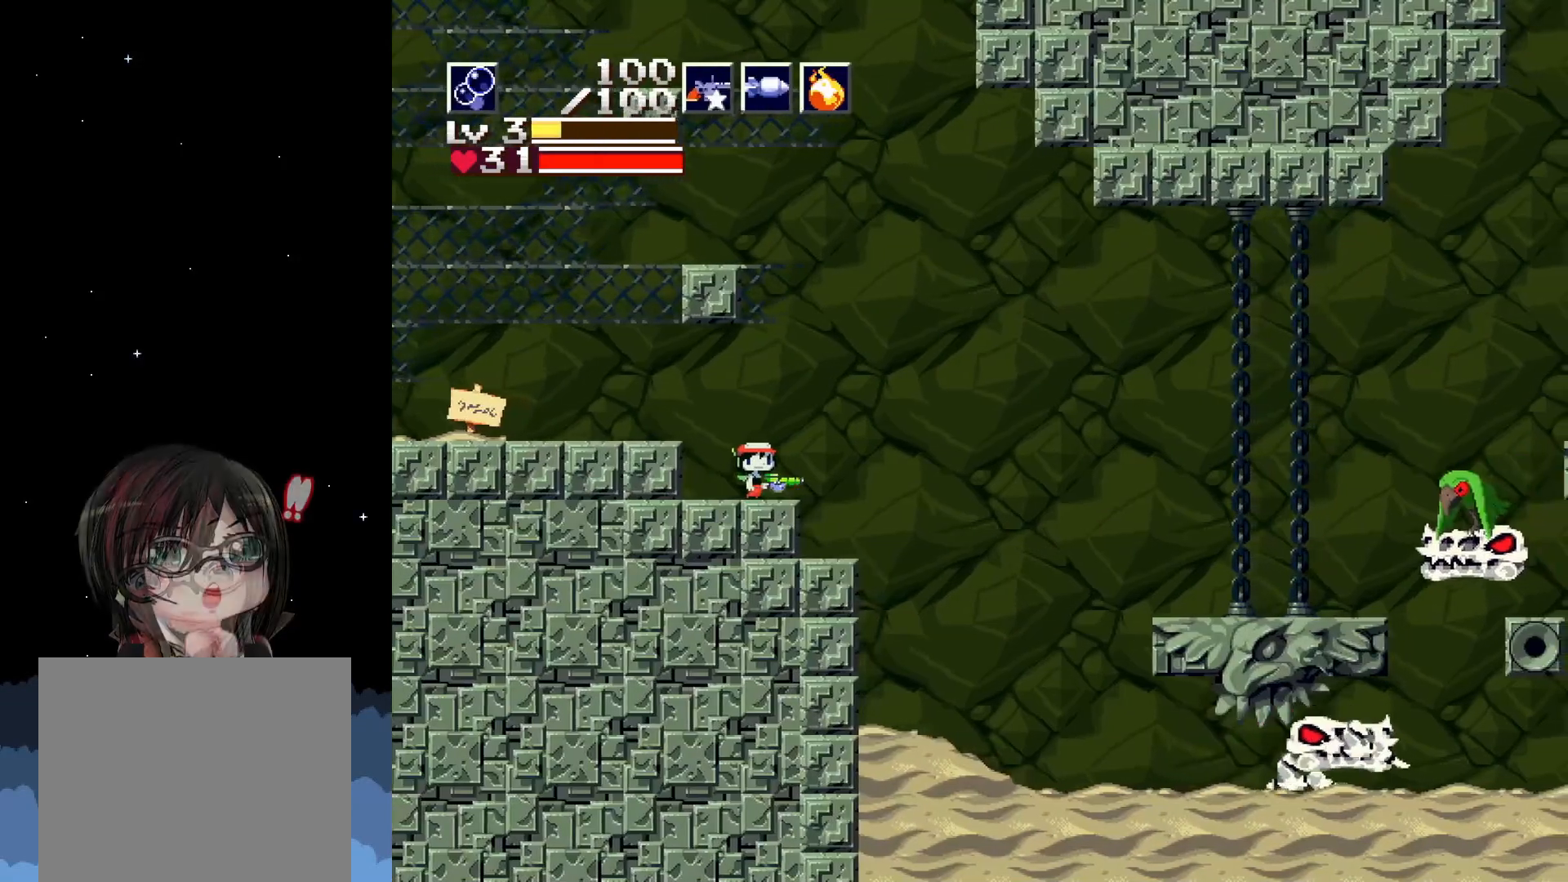
{"buttons": [], "left_stick": "center", "events": [[267, "L1", "down"], [367, "L1", "up"]]}
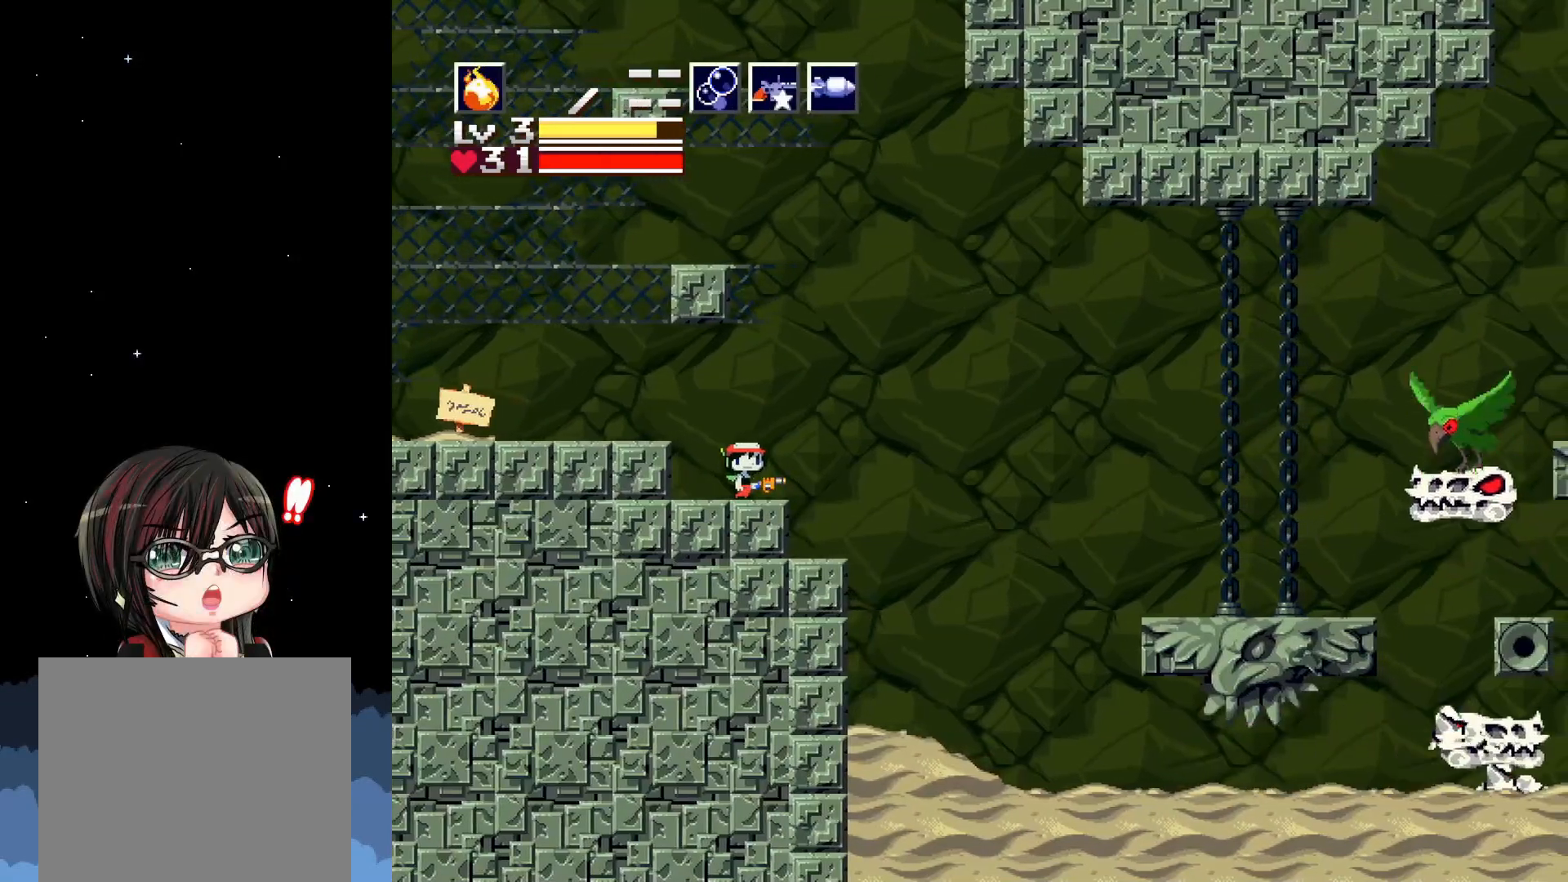
{"buttons": [], "left_stick": "center", "events": [[117, "R1", "down"], [183, "R1", "up"]]}
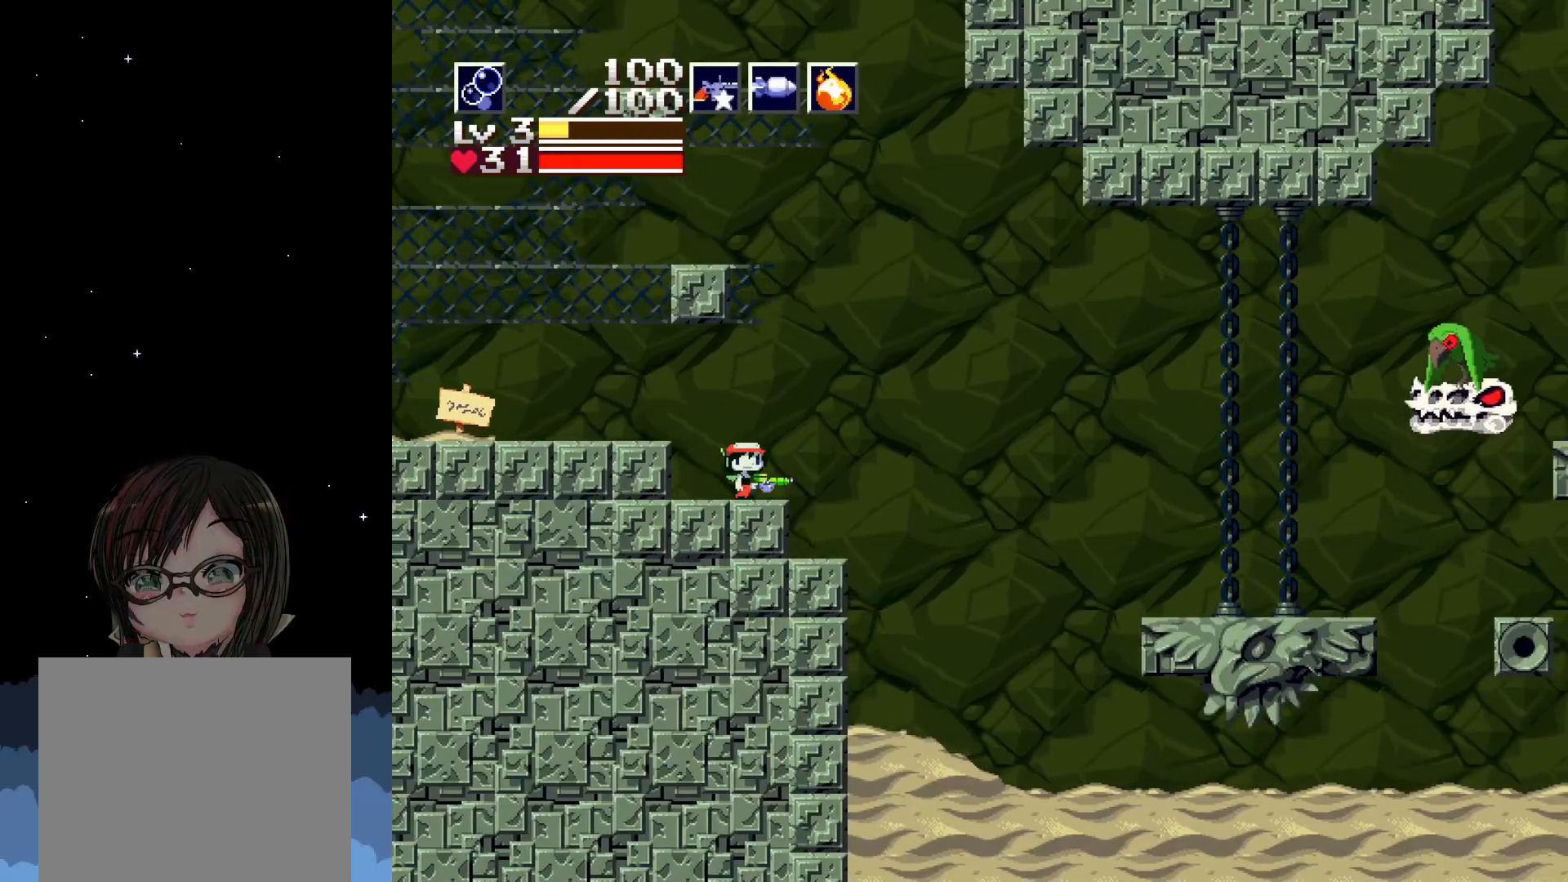
{"buttons": ["X"], "left_stick": "center", "events": [[17, "DPAD_RIGHT", "down"], [233, "DPAD_RIGHT", "up"], [250, "X", "down"]]}
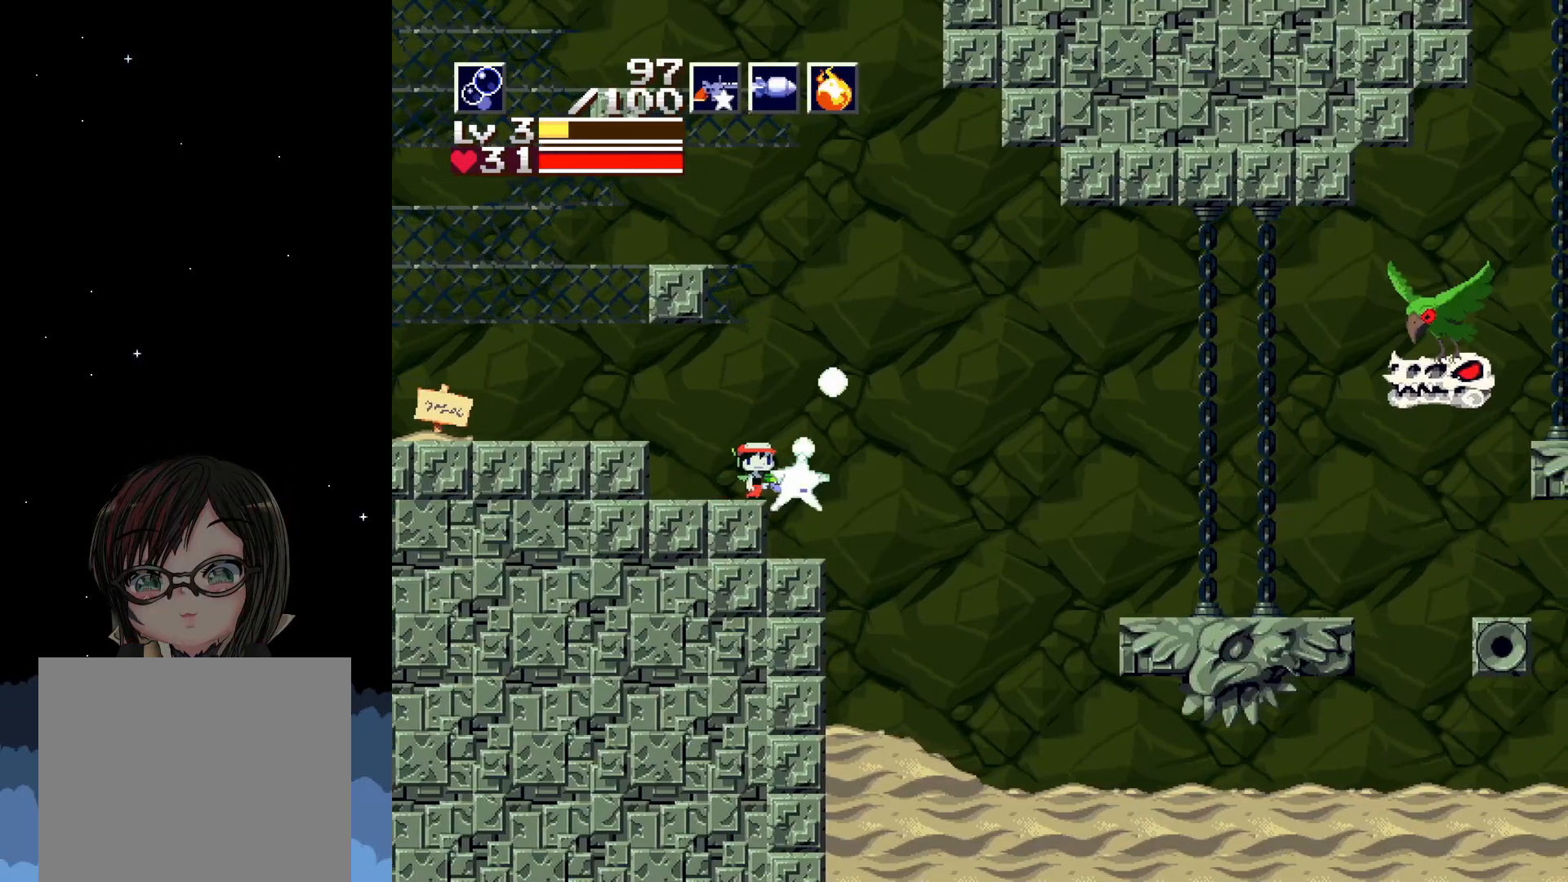
{"buttons": ["X"], "left_stick": "center", "events": [[50, "DPAD_RIGHT", "down"], [217, "DPAD_RIGHT", "up"]]}
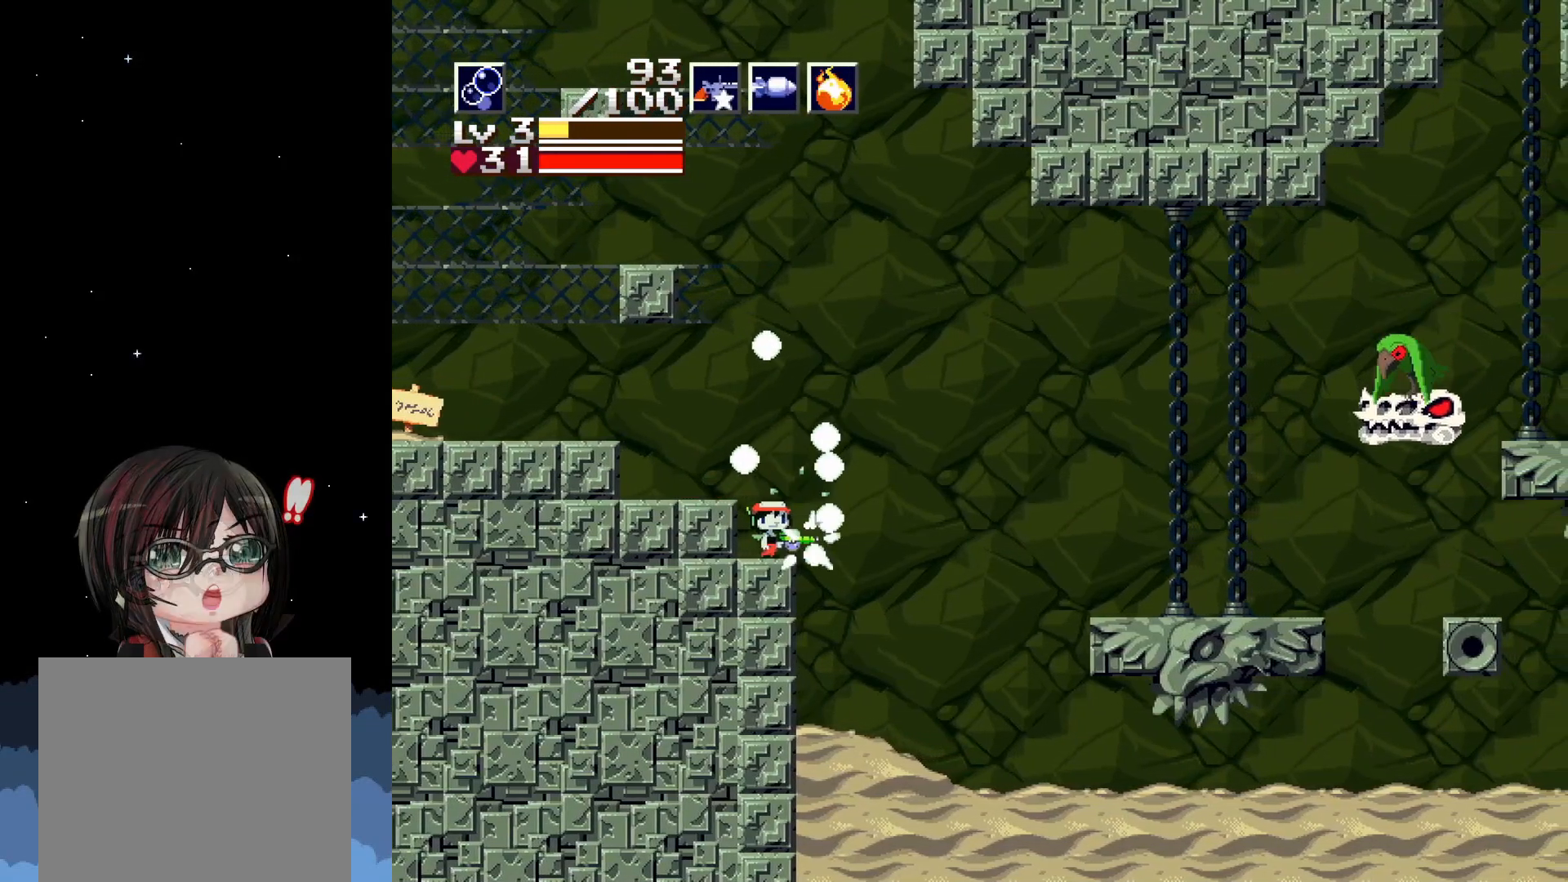
{"buttons": ["X"], "left_stick": "center", "events": []}
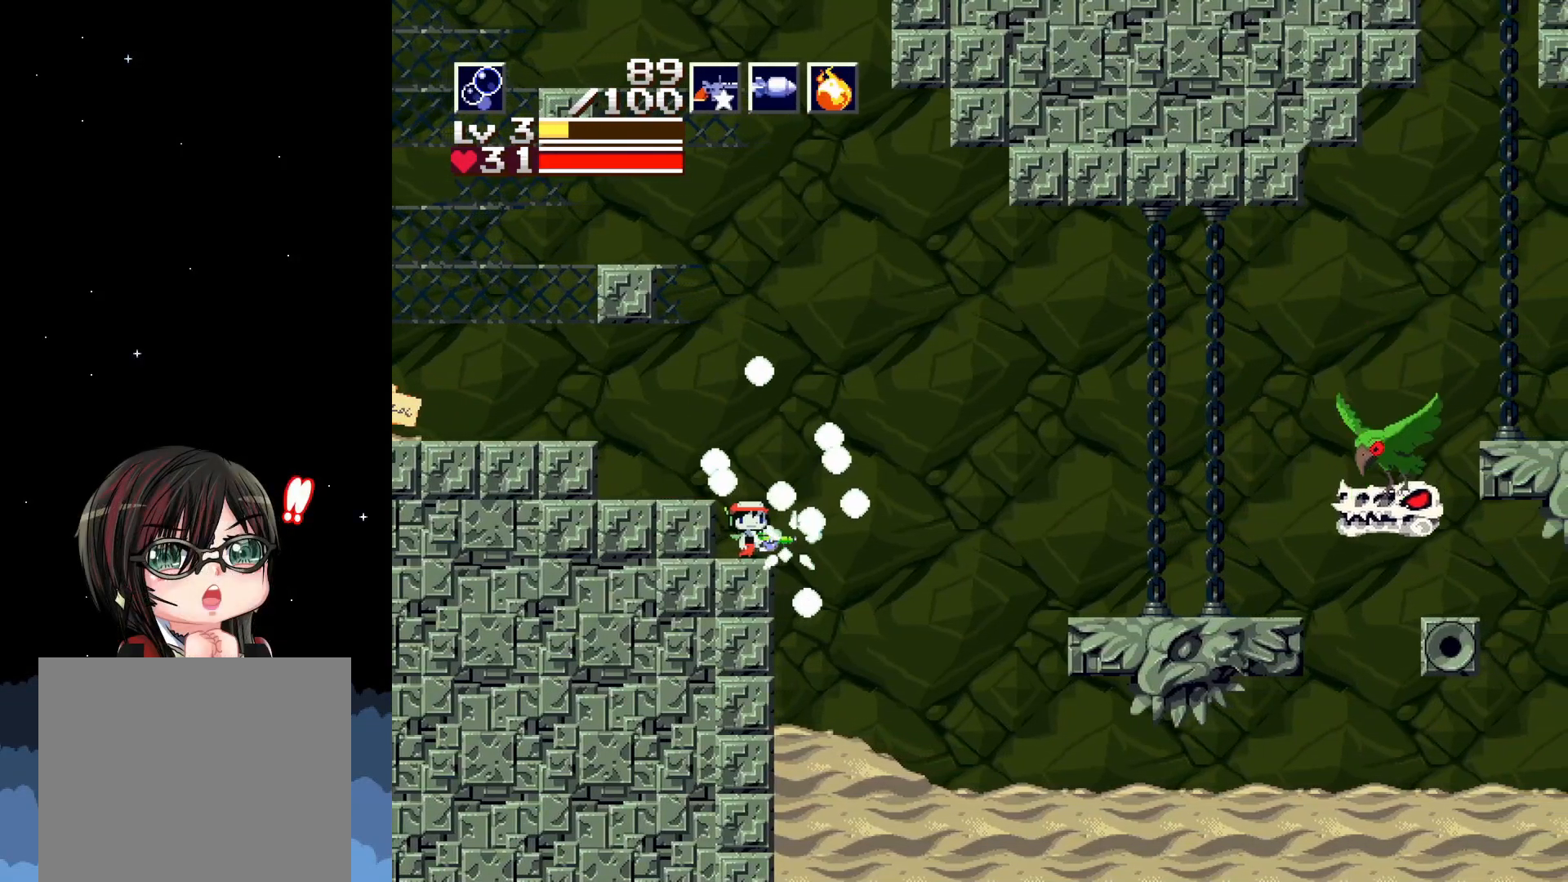
{"buttons": ["X"], "left_stick": "center", "events": [[317, "X", "up"], [400, "X", "down"]]}
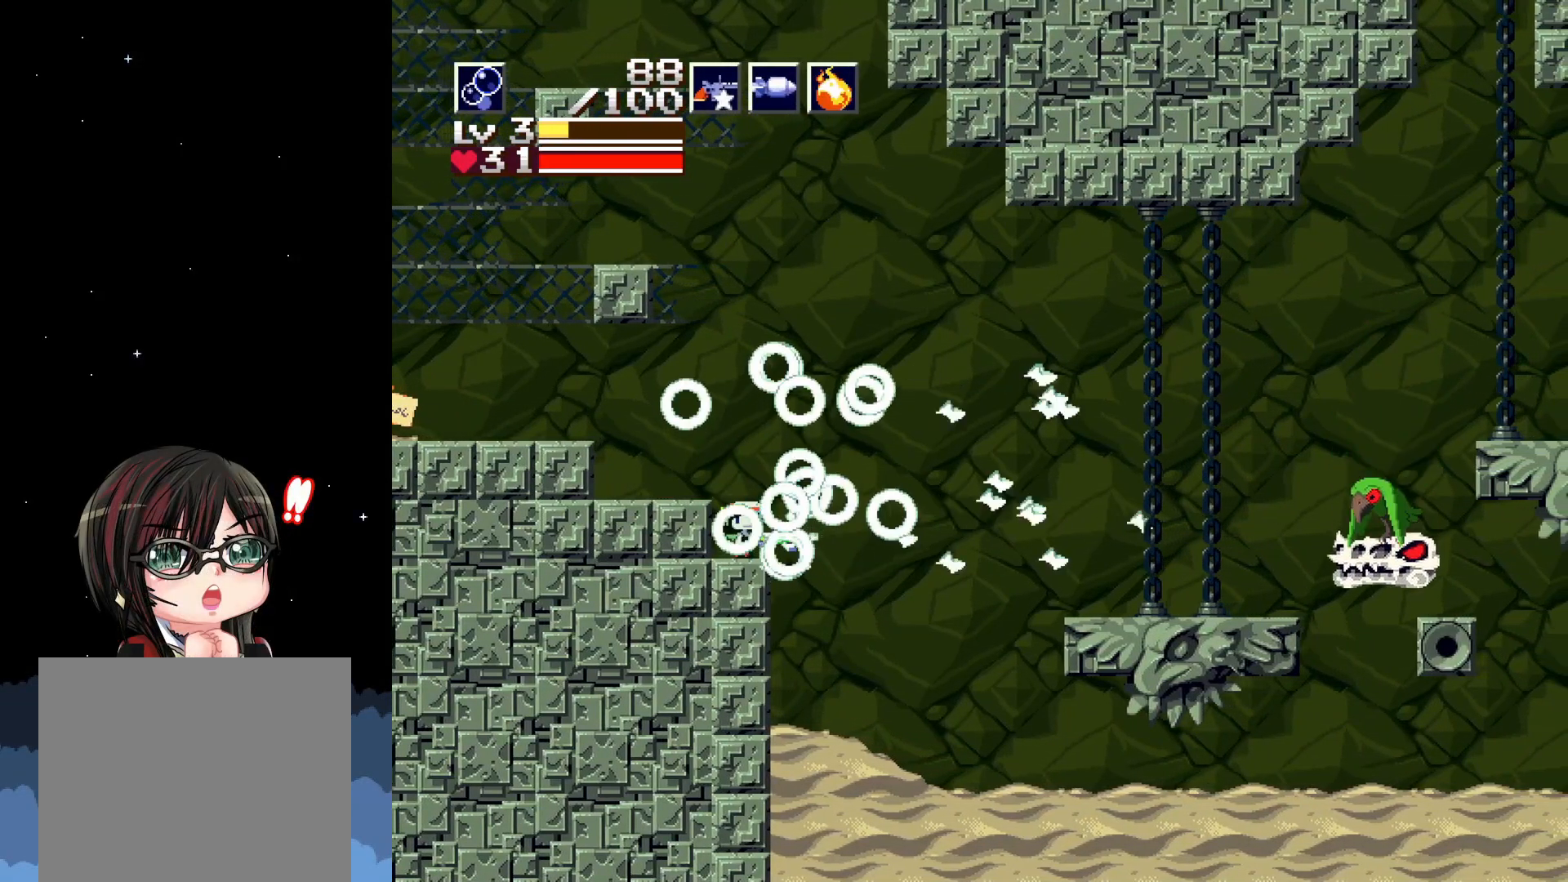
{"buttons": ["X"], "left_stick": "center", "events": []}
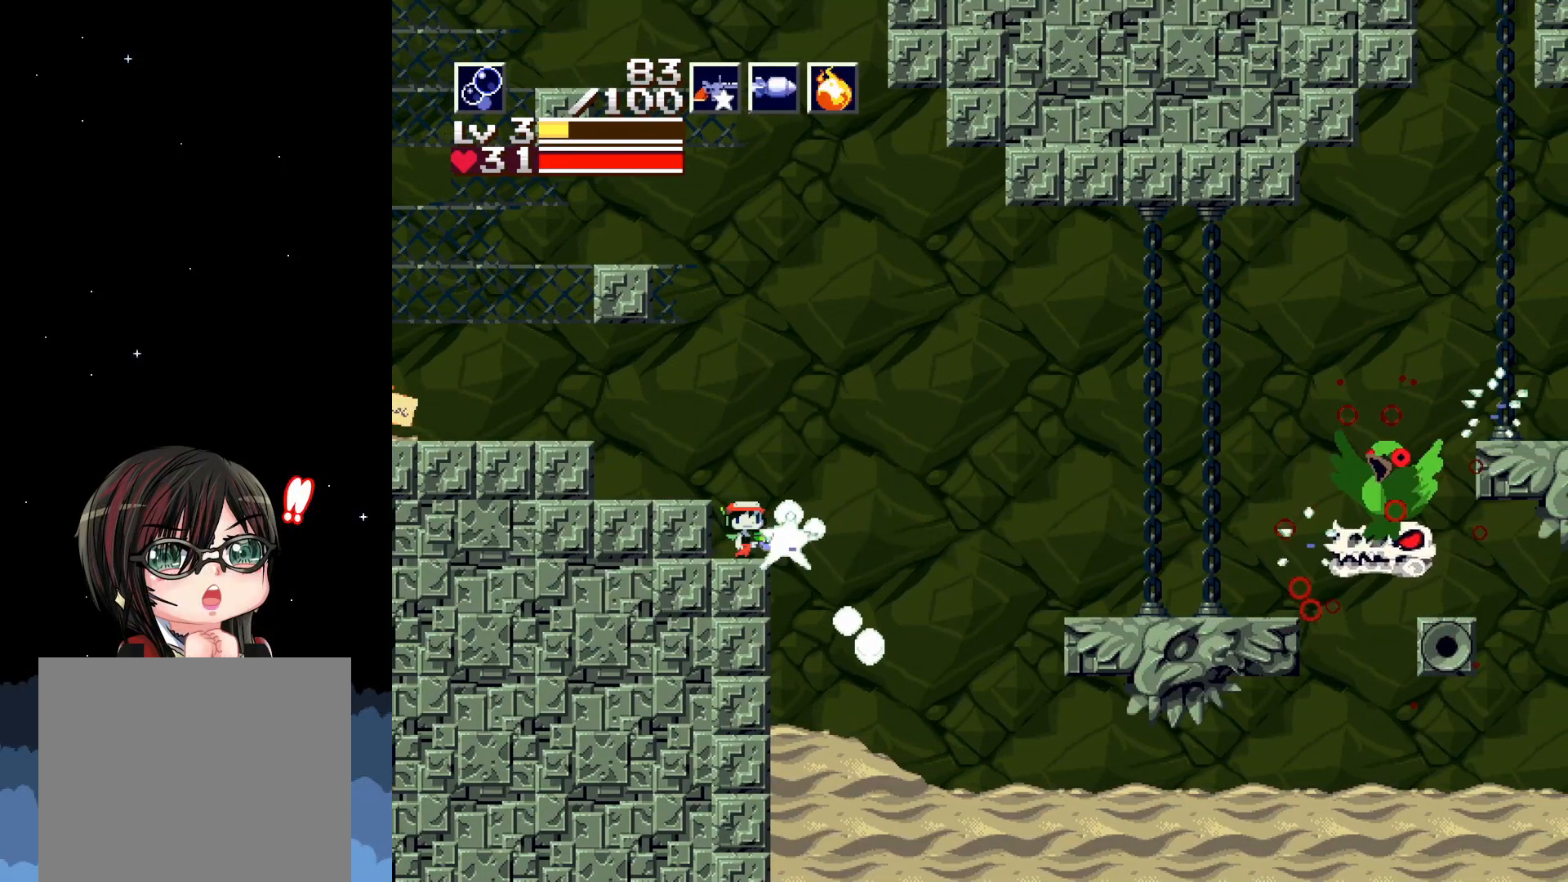
{"buttons": ["X"], "left_stick": "center", "events": []}
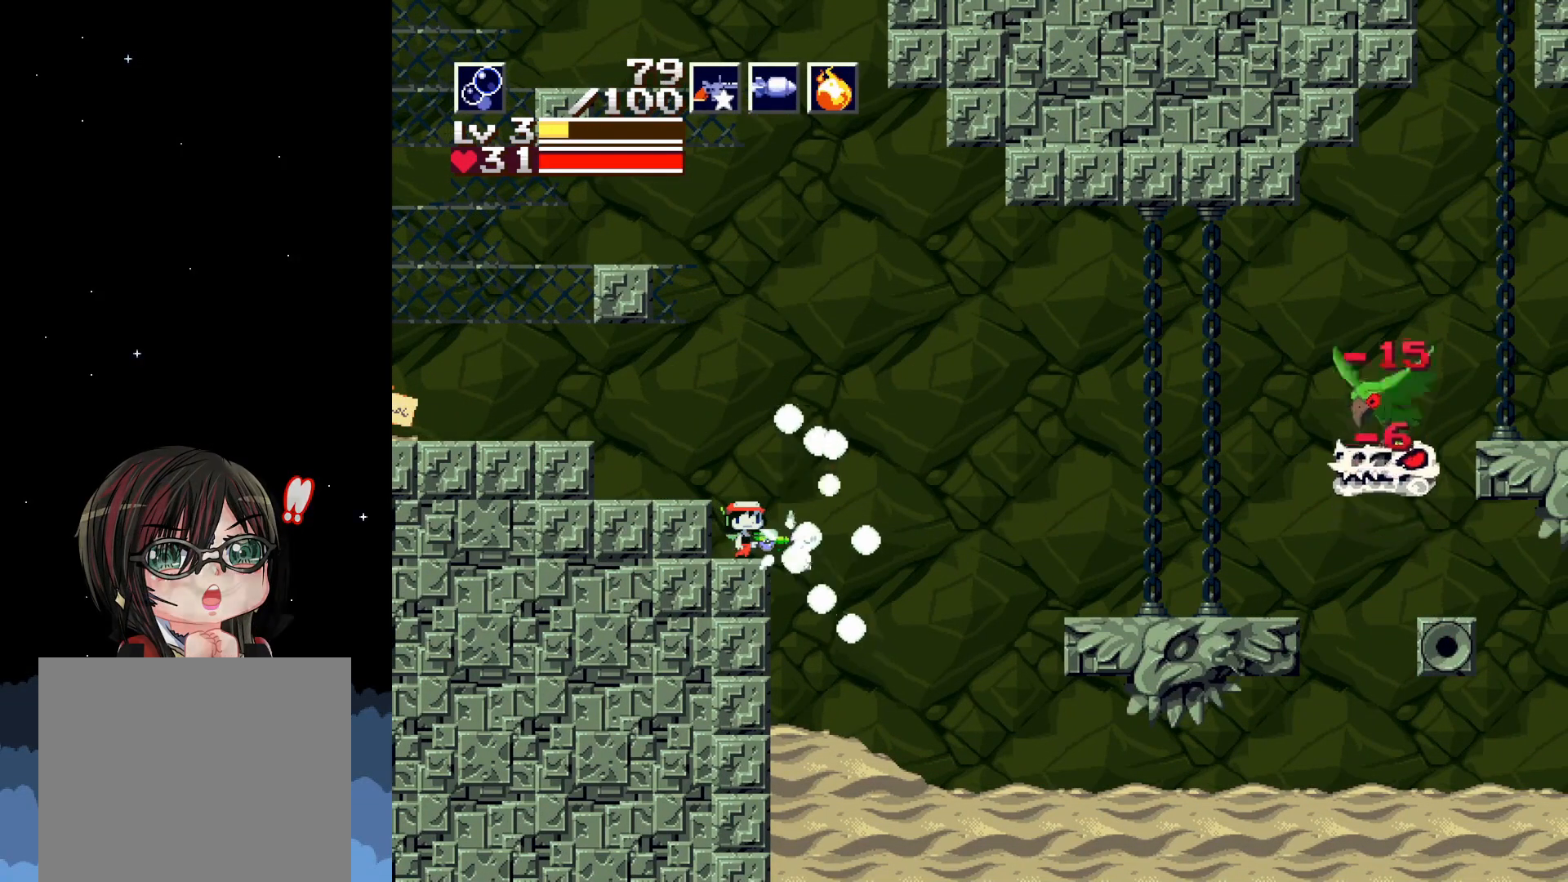
{"buttons": ["X"], "left_stick": "center", "events": []}
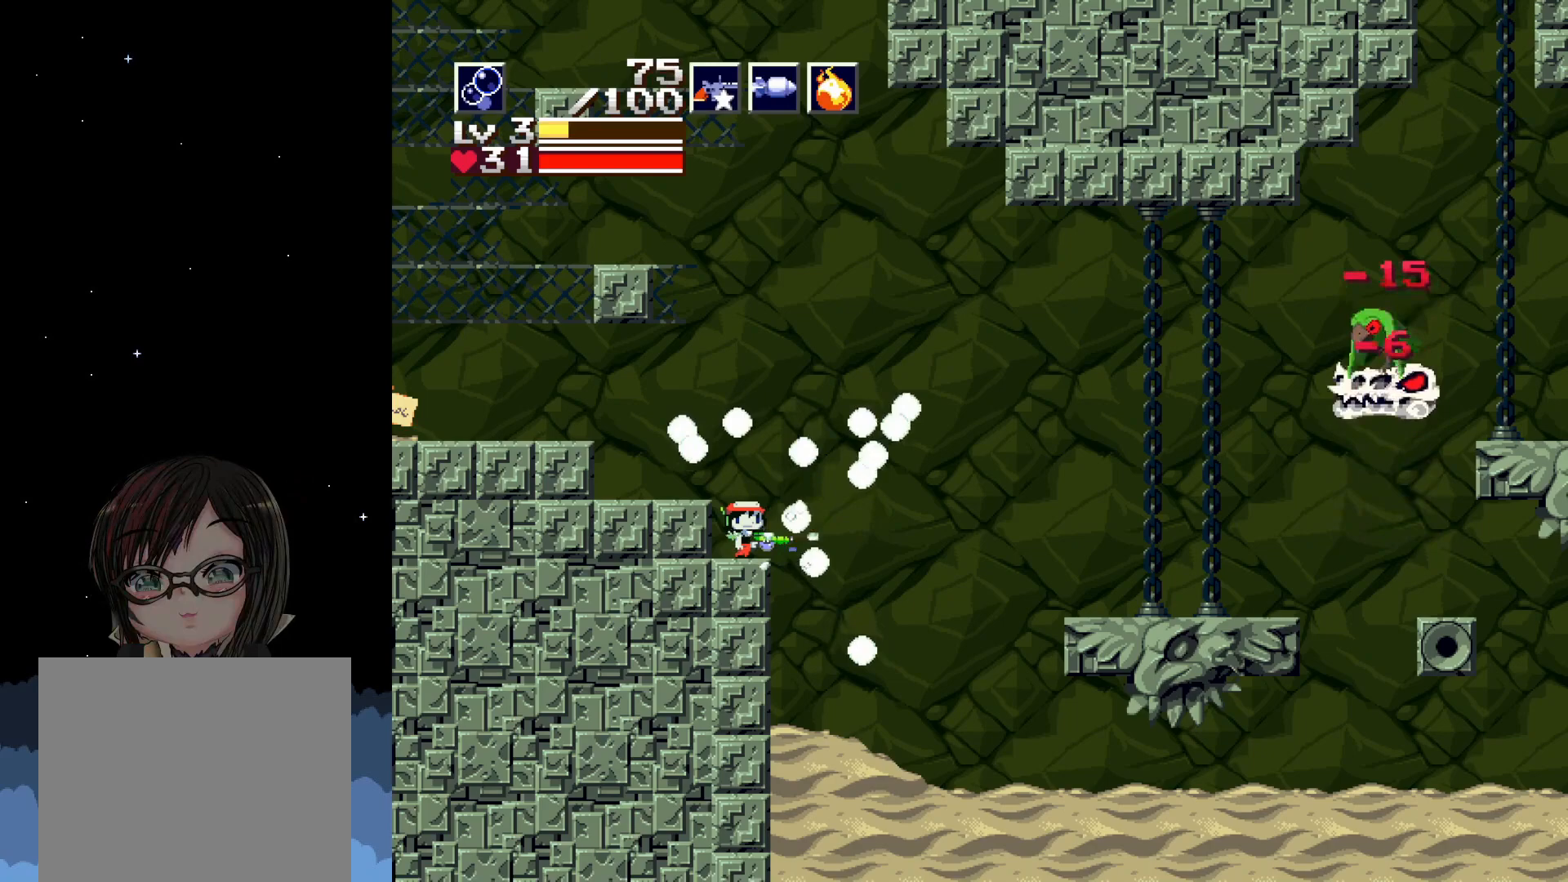
{"buttons": ["X"], "left_stick": "center", "events": []}
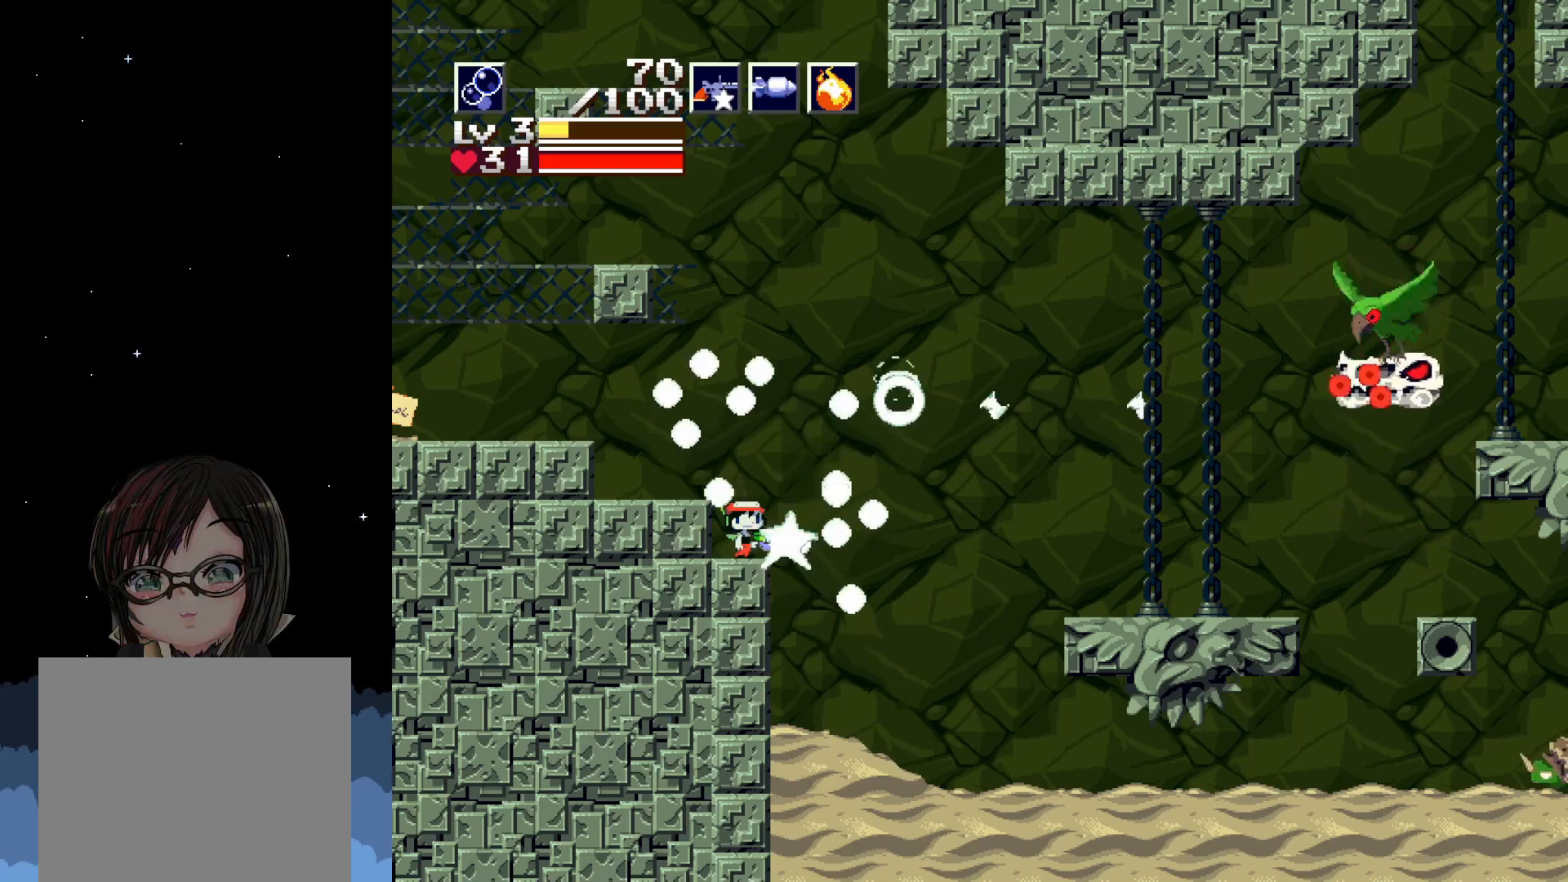
{"buttons": ["X"], "left_stick": "center", "events": []}
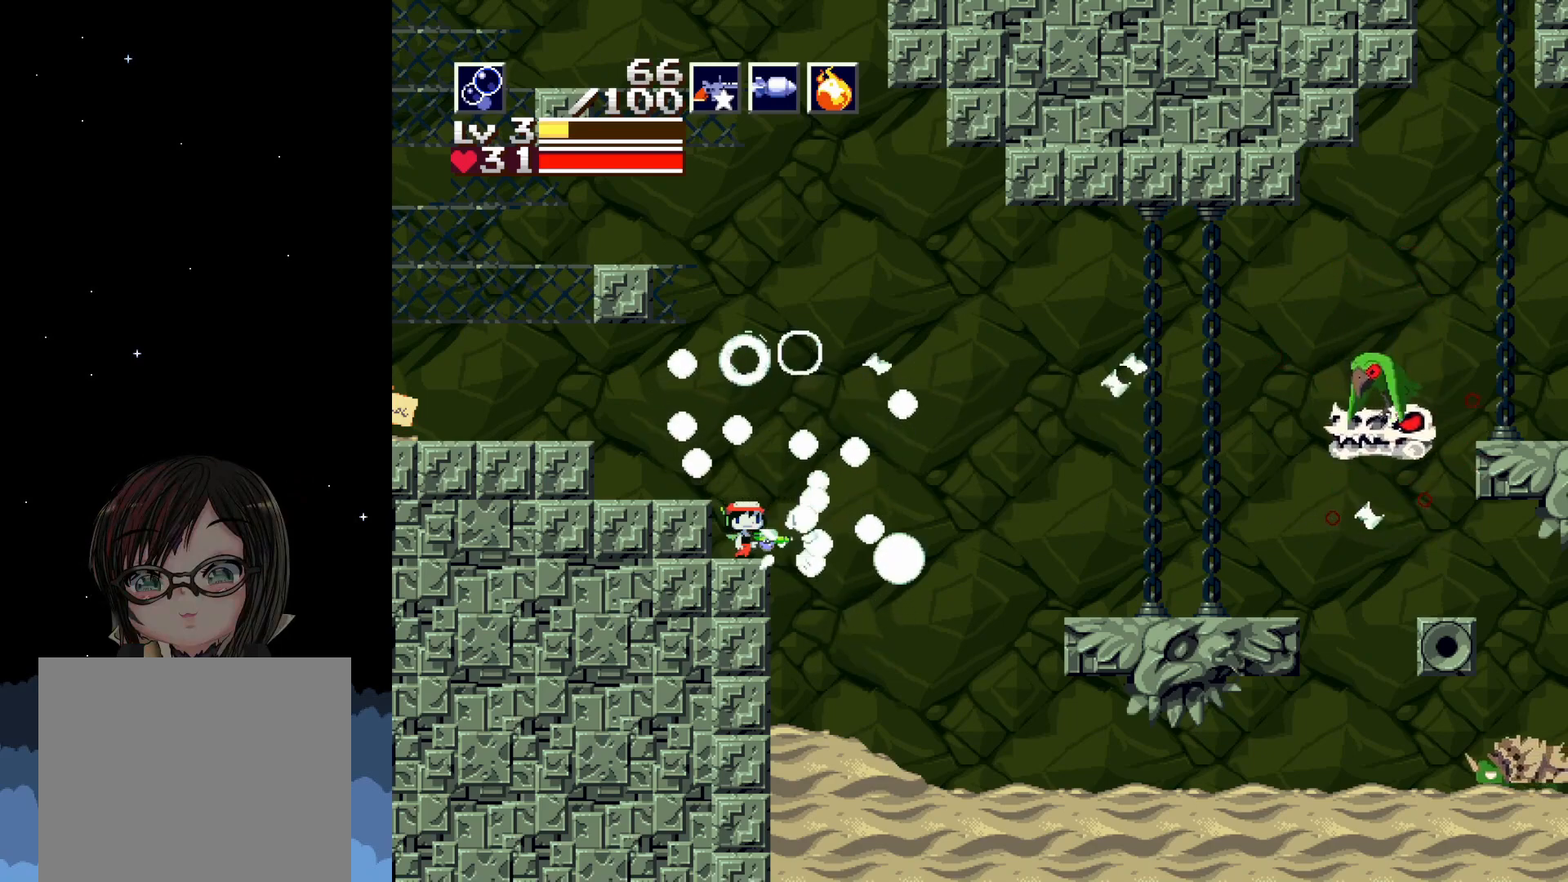
{"buttons": [], "left_stick": "center", "events": [[300, "X", "up"]]}
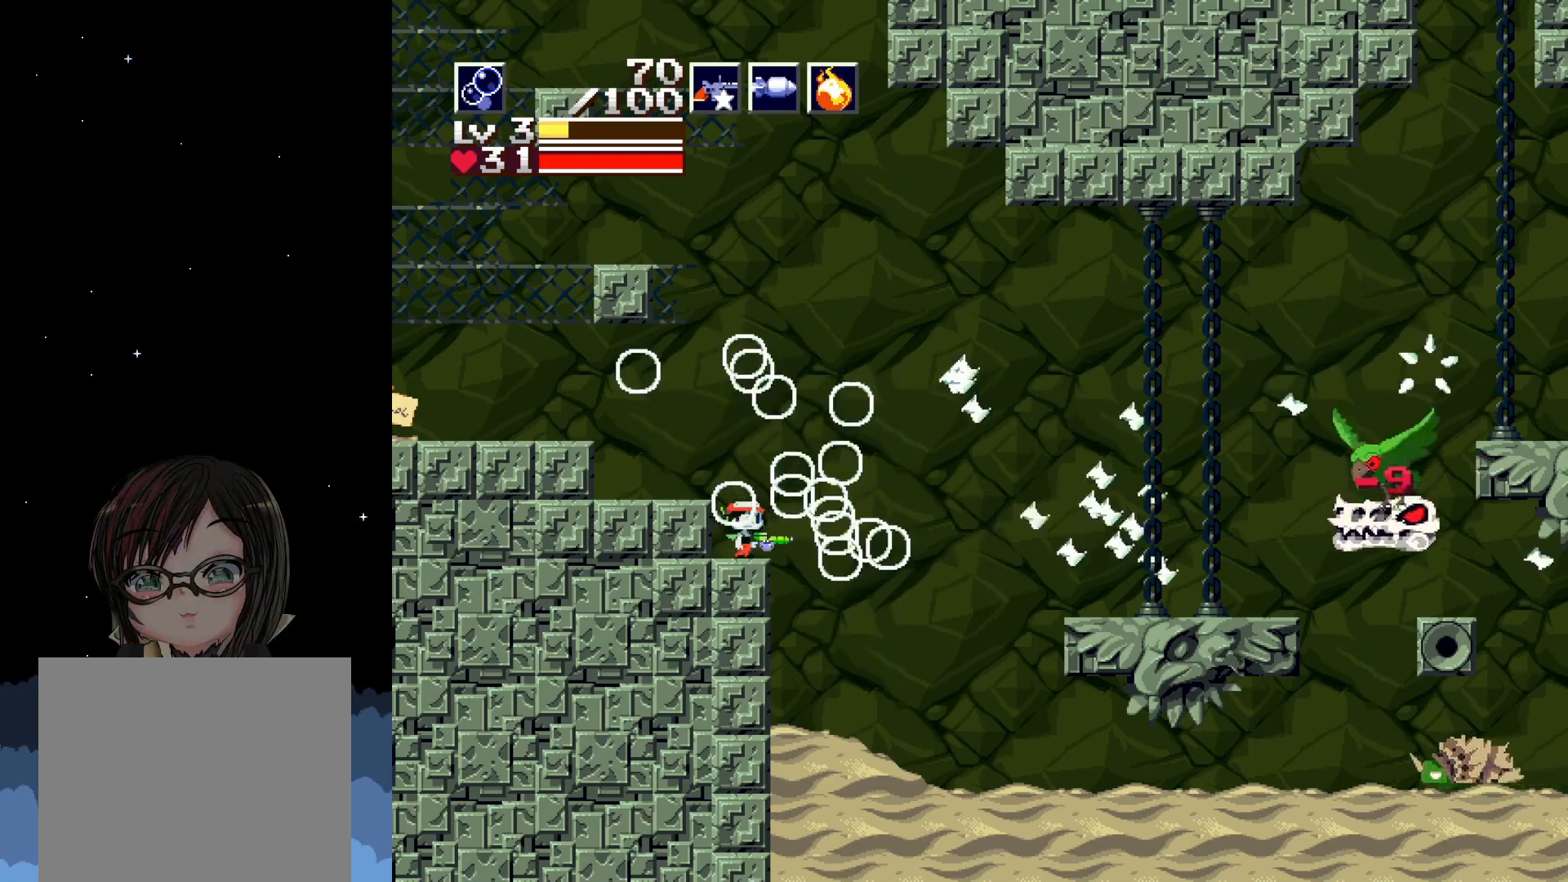
{"buttons": [], "left_stick": "center", "events": []}
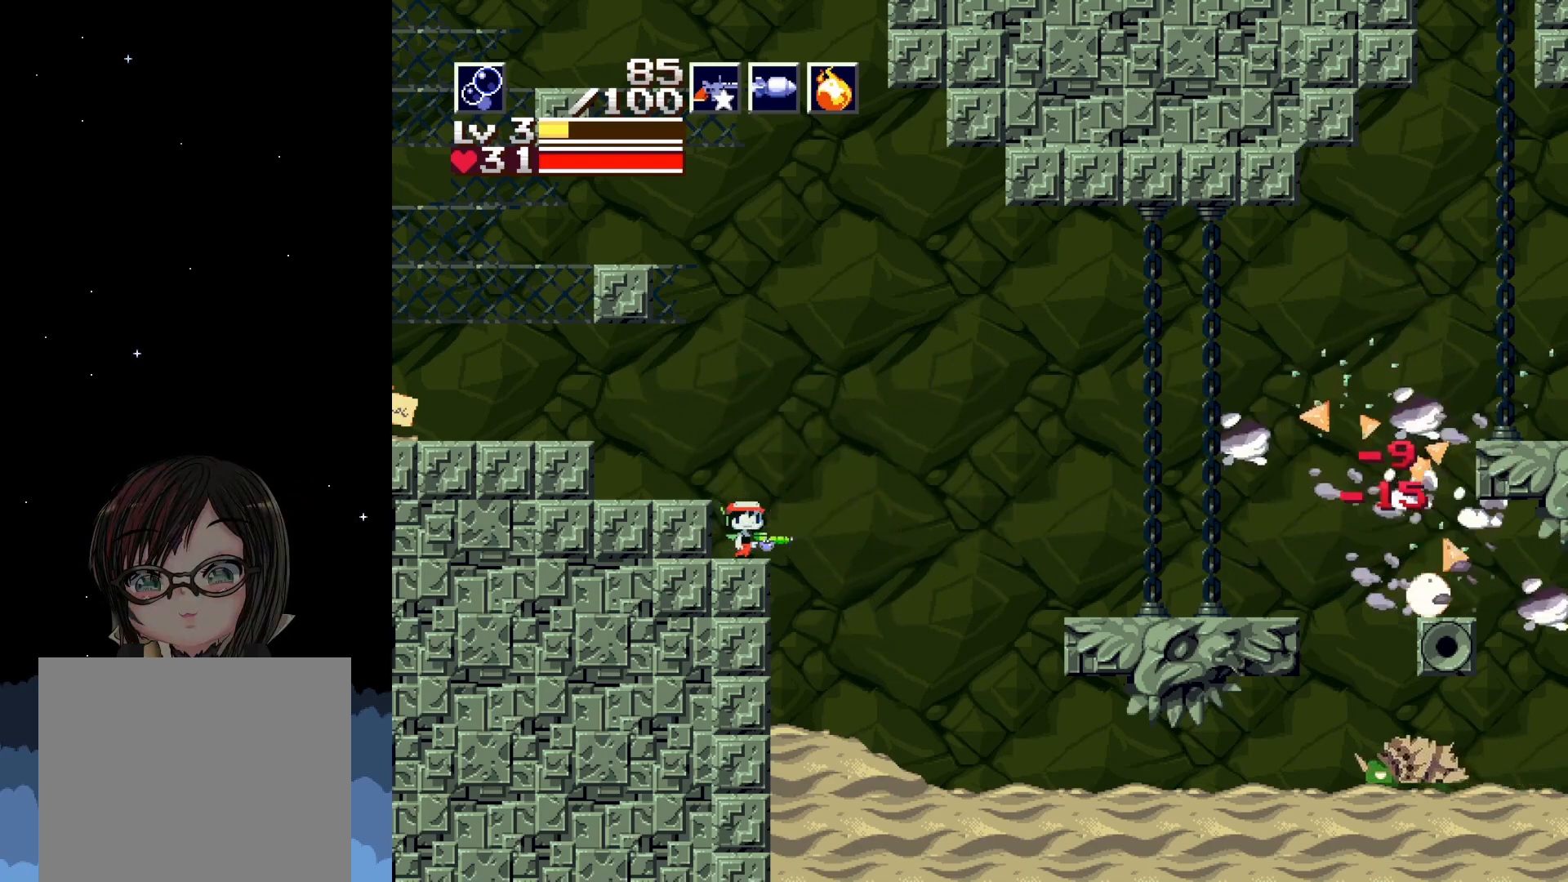
{"buttons": ["DPAD_RIGHT"], "left_stick": "center", "events": [[450, "DPAD_RIGHT", "down"]]}
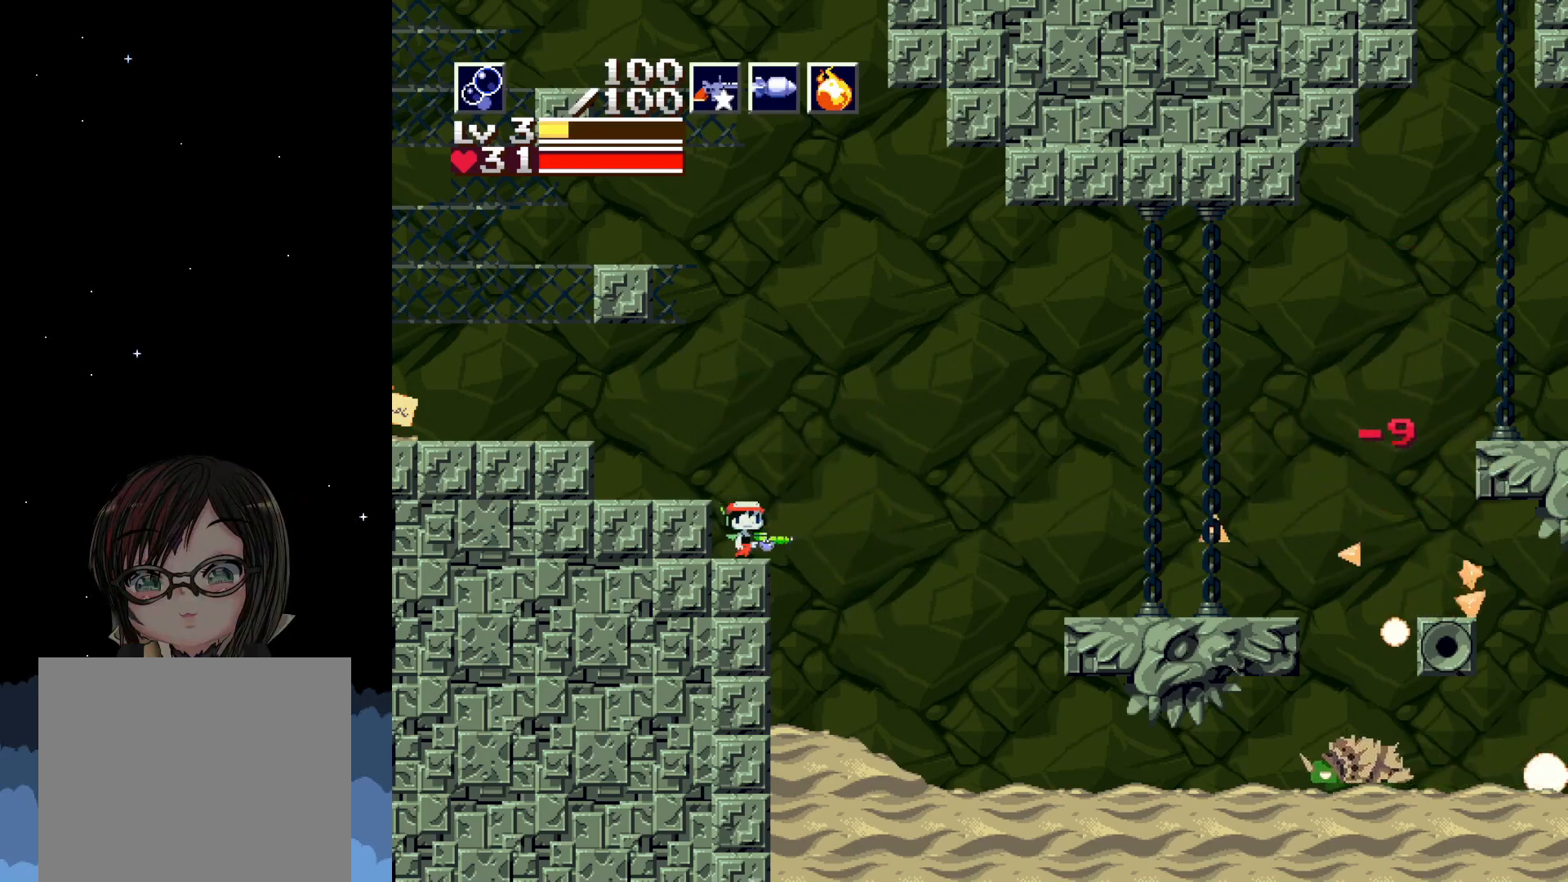
{"buttons": ["A", "DPAD_RIGHT"], "left_stick": "center", "events": [[133, "A", "down"]]}
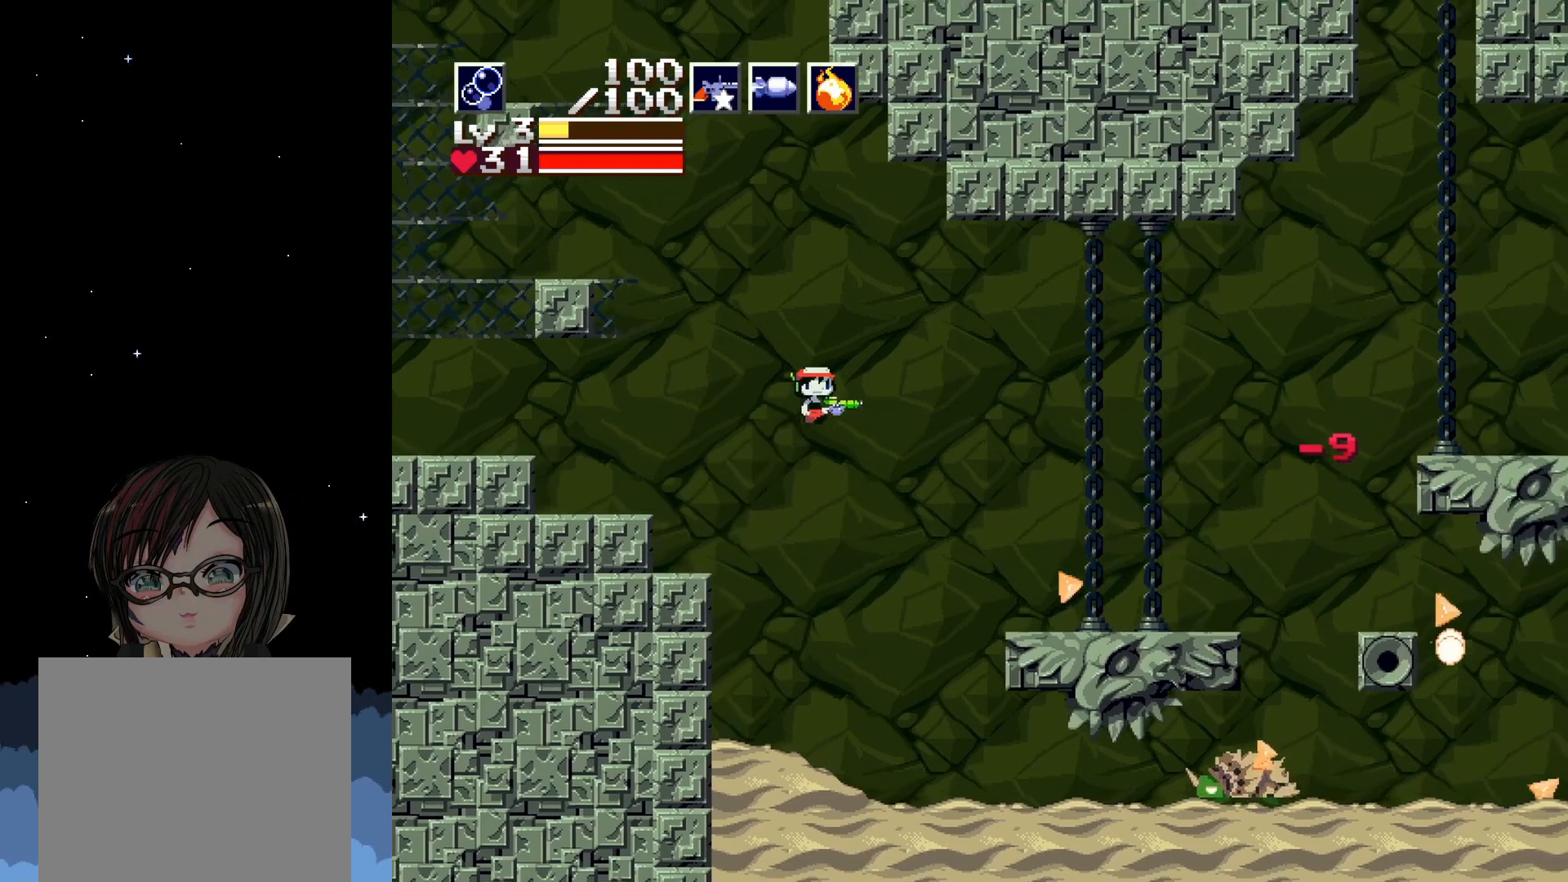
{"buttons": ["DPAD_RIGHT"], "left_stick": "center", "events": [[133, "A", "up"]]}
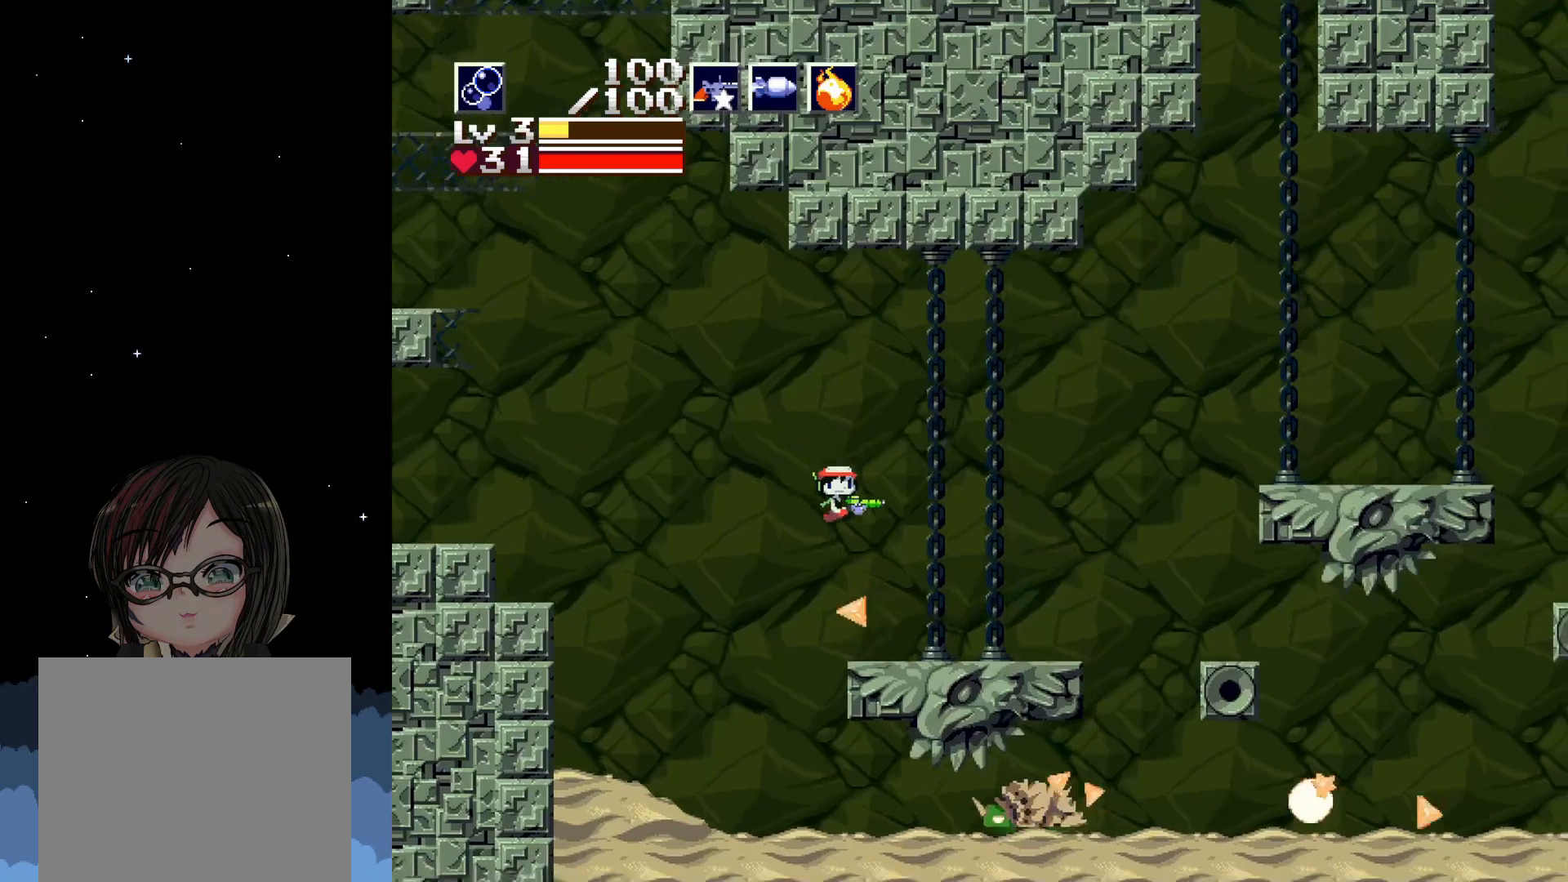
{"buttons": ["DPAD_RIGHT"], "left_stick": "center", "events": []}
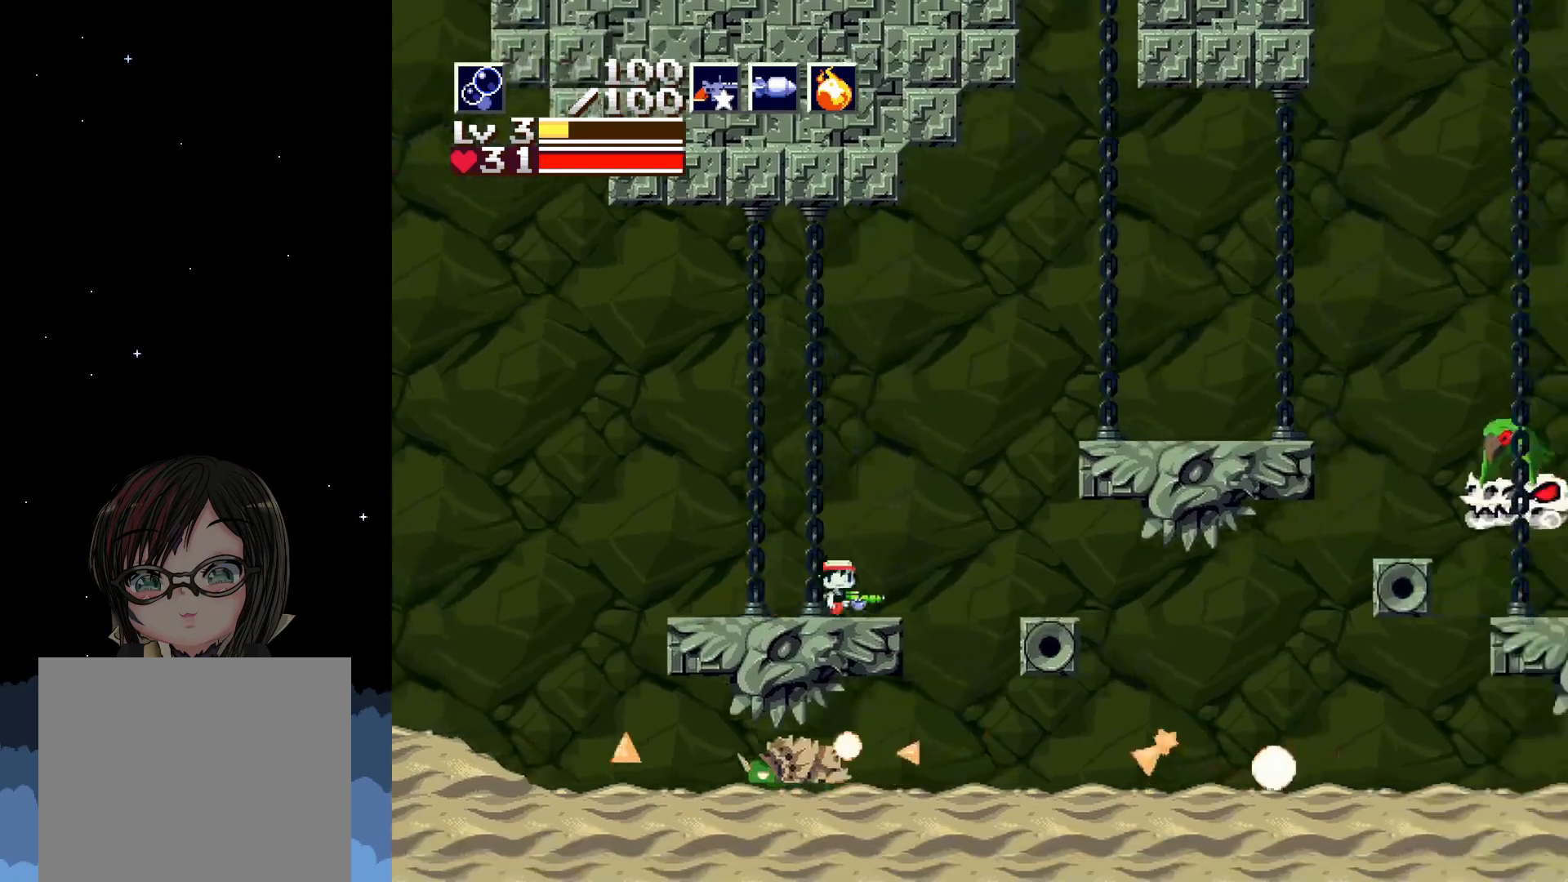
{"buttons": ["DPAD_RIGHT"], "left_stick": "center", "events": [[133, "DPAD_RIGHT", "up"], [383, "DPAD_RIGHT", "down"]]}
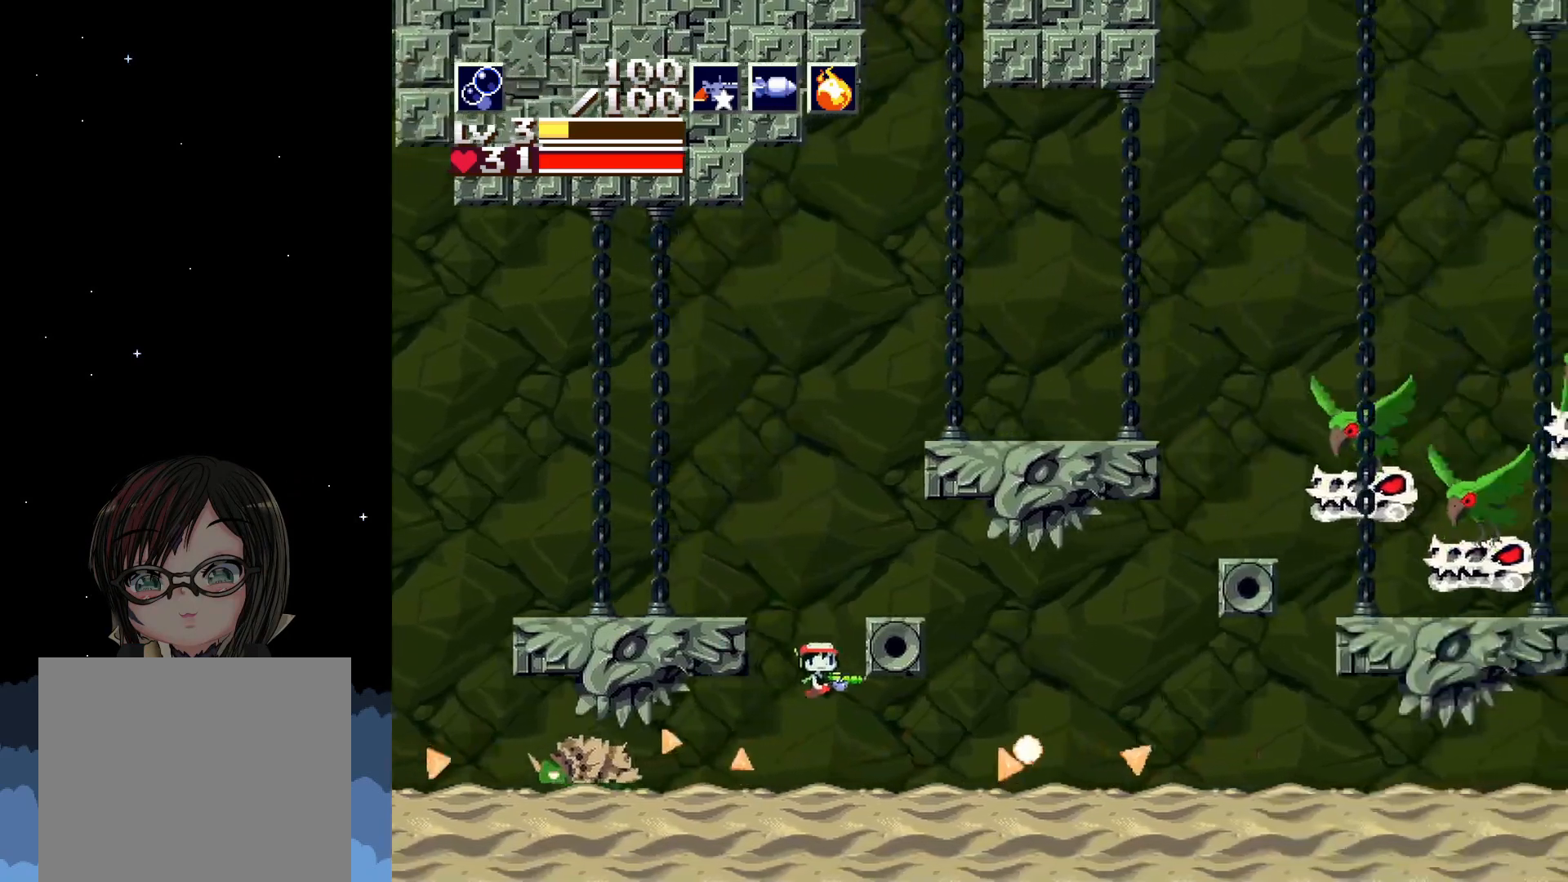
{"buttons": ["DPAD_RIGHT"], "left_stick": "center", "events": []}
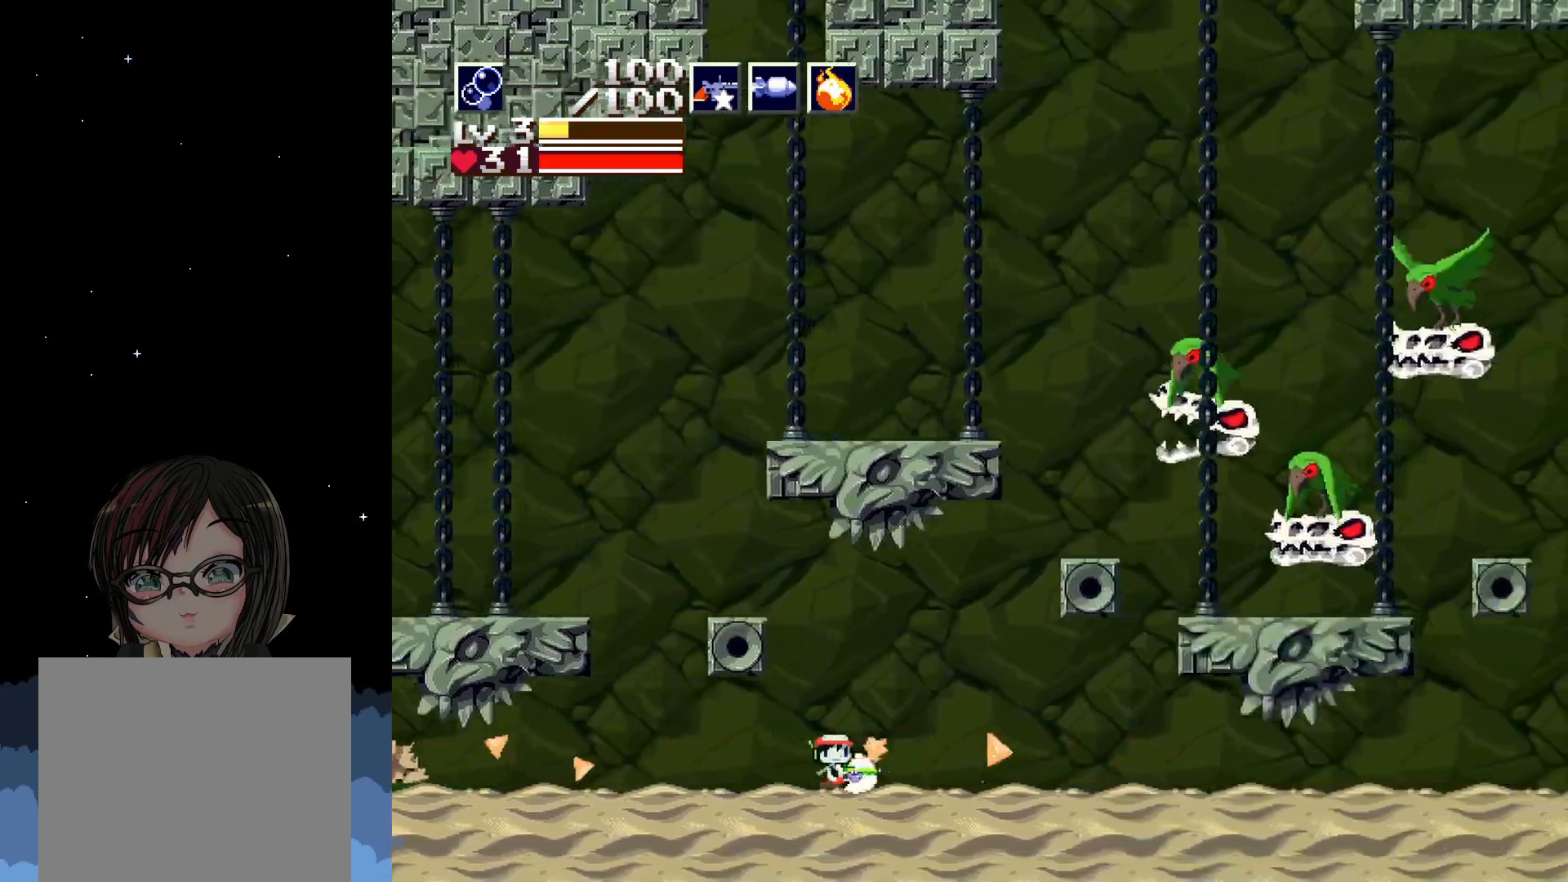
{"buttons": [], "left_stick": "center", "events": [[467, "DPAD_RIGHT", "up"]]}
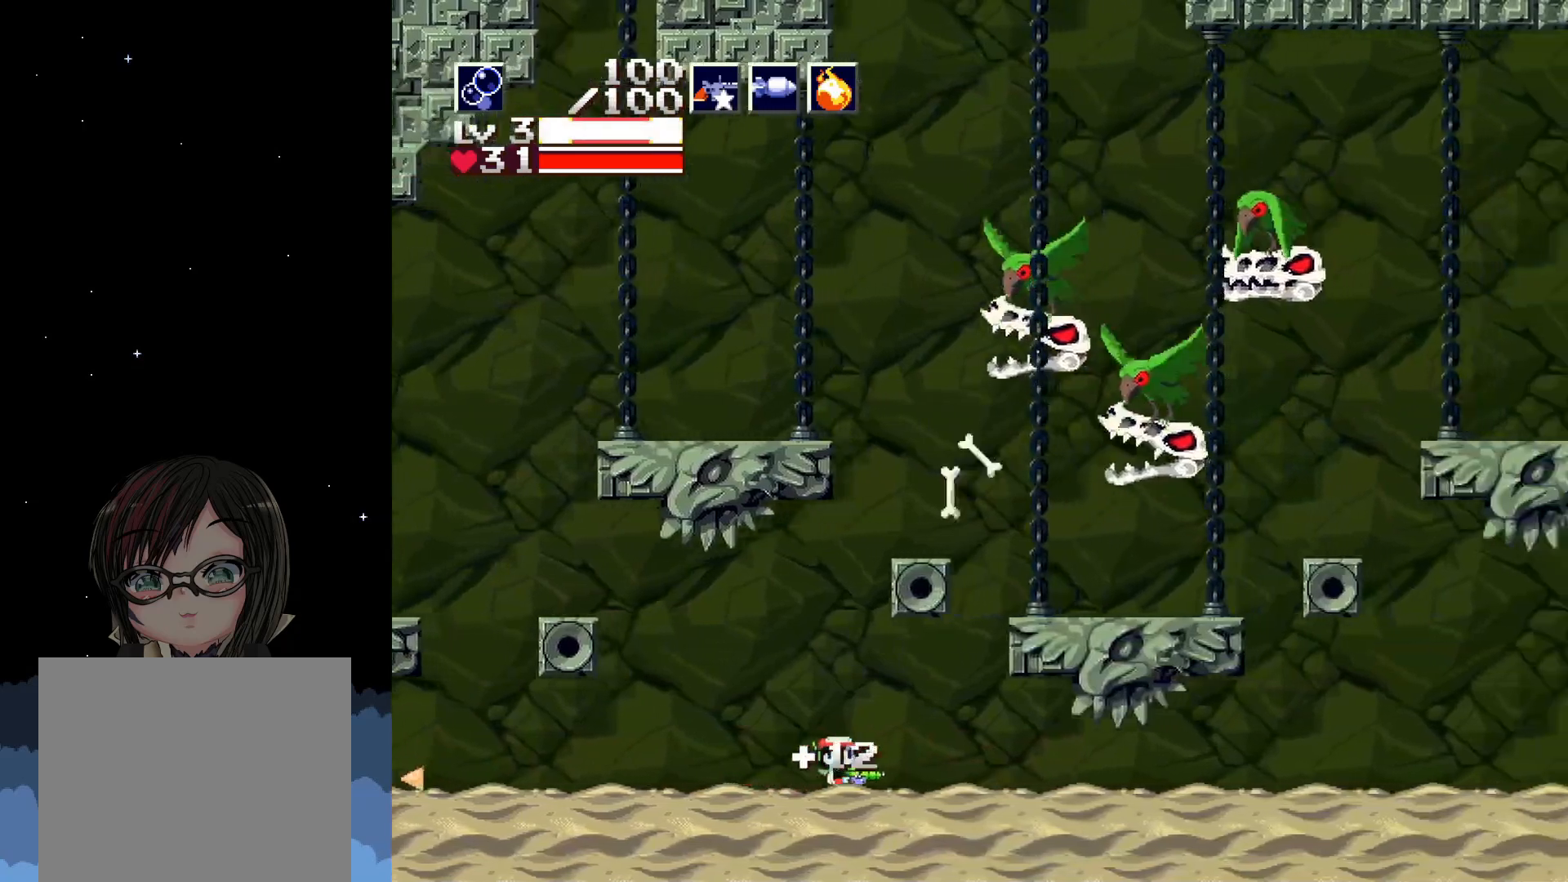
{"buttons": ["DPAD_LEFT"], "left_stick": "center", "events": [[50, "DPAD_LEFT", "down"]]}
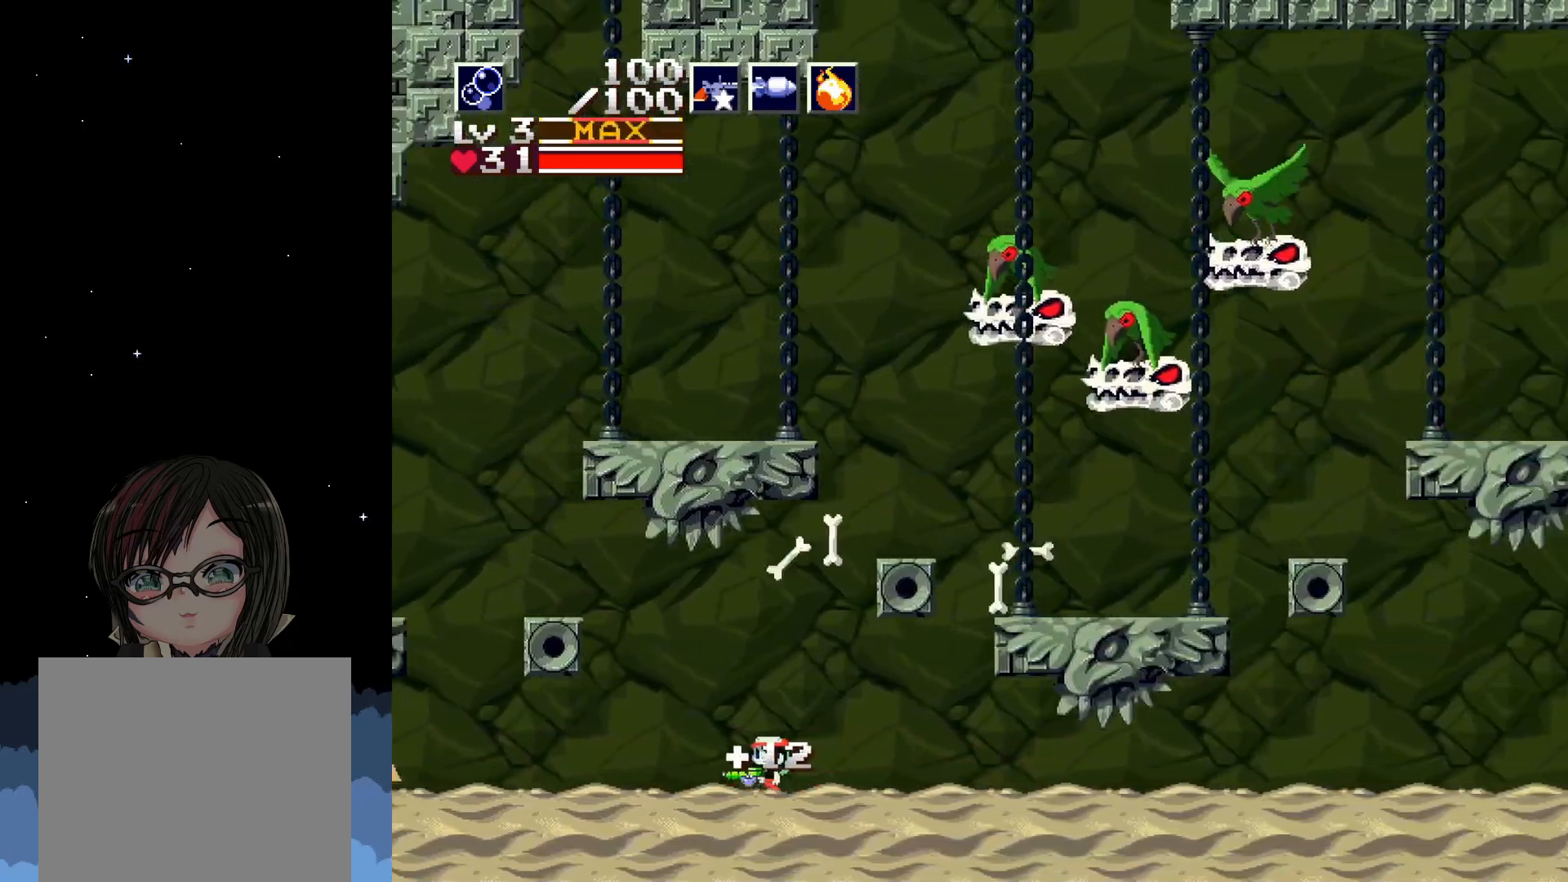
{"buttons": ["DPAD_LEFT"], "left_stick": "center", "events": []}
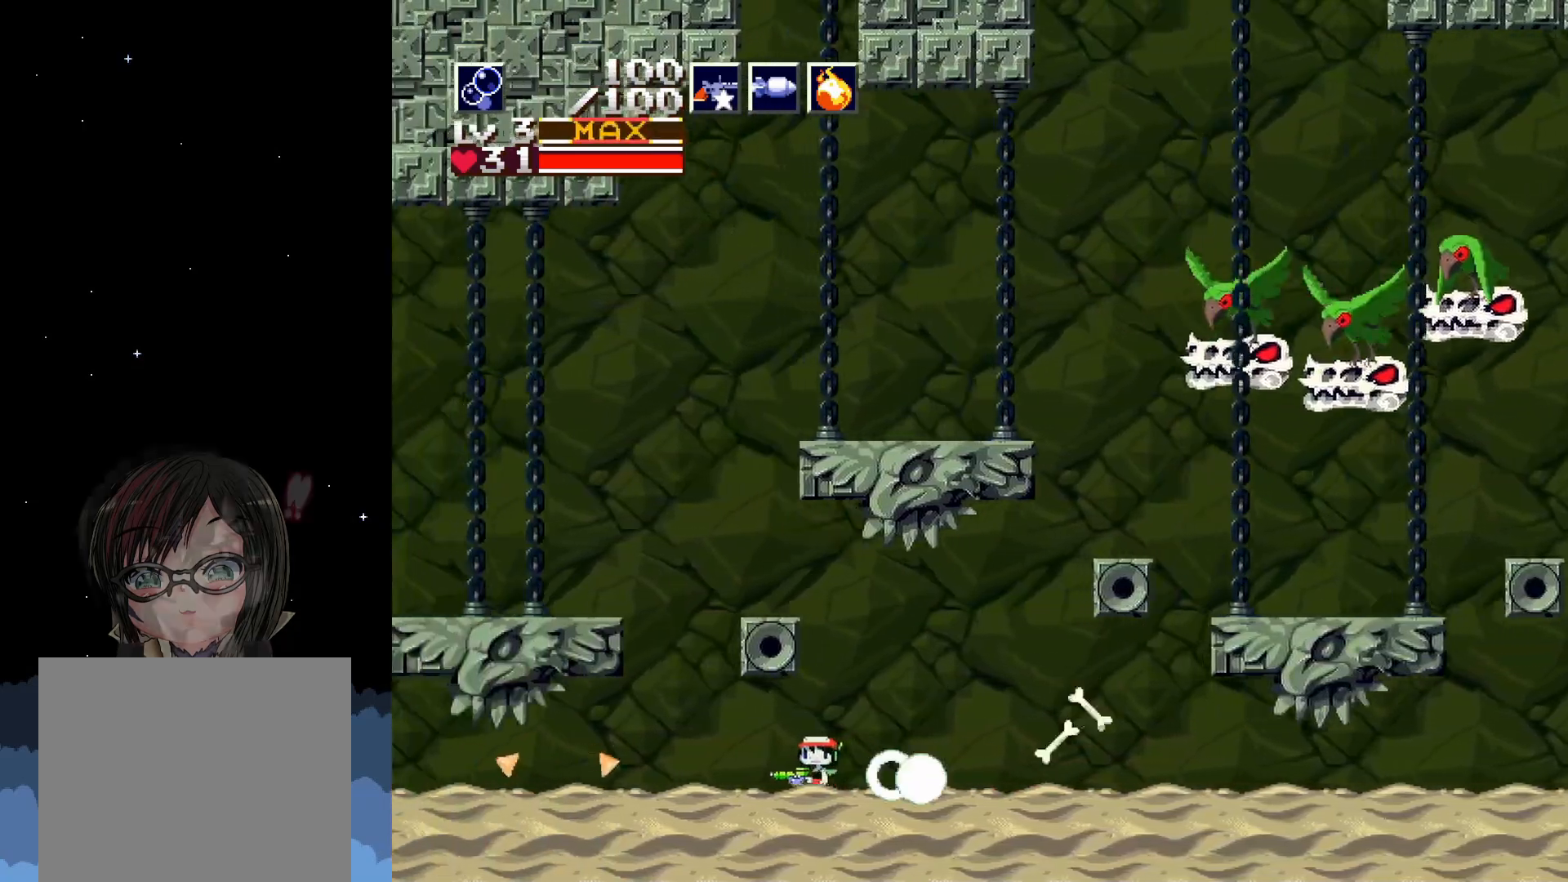
{"buttons": ["DPAD_LEFT"], "left_stick": "center", "events": []}
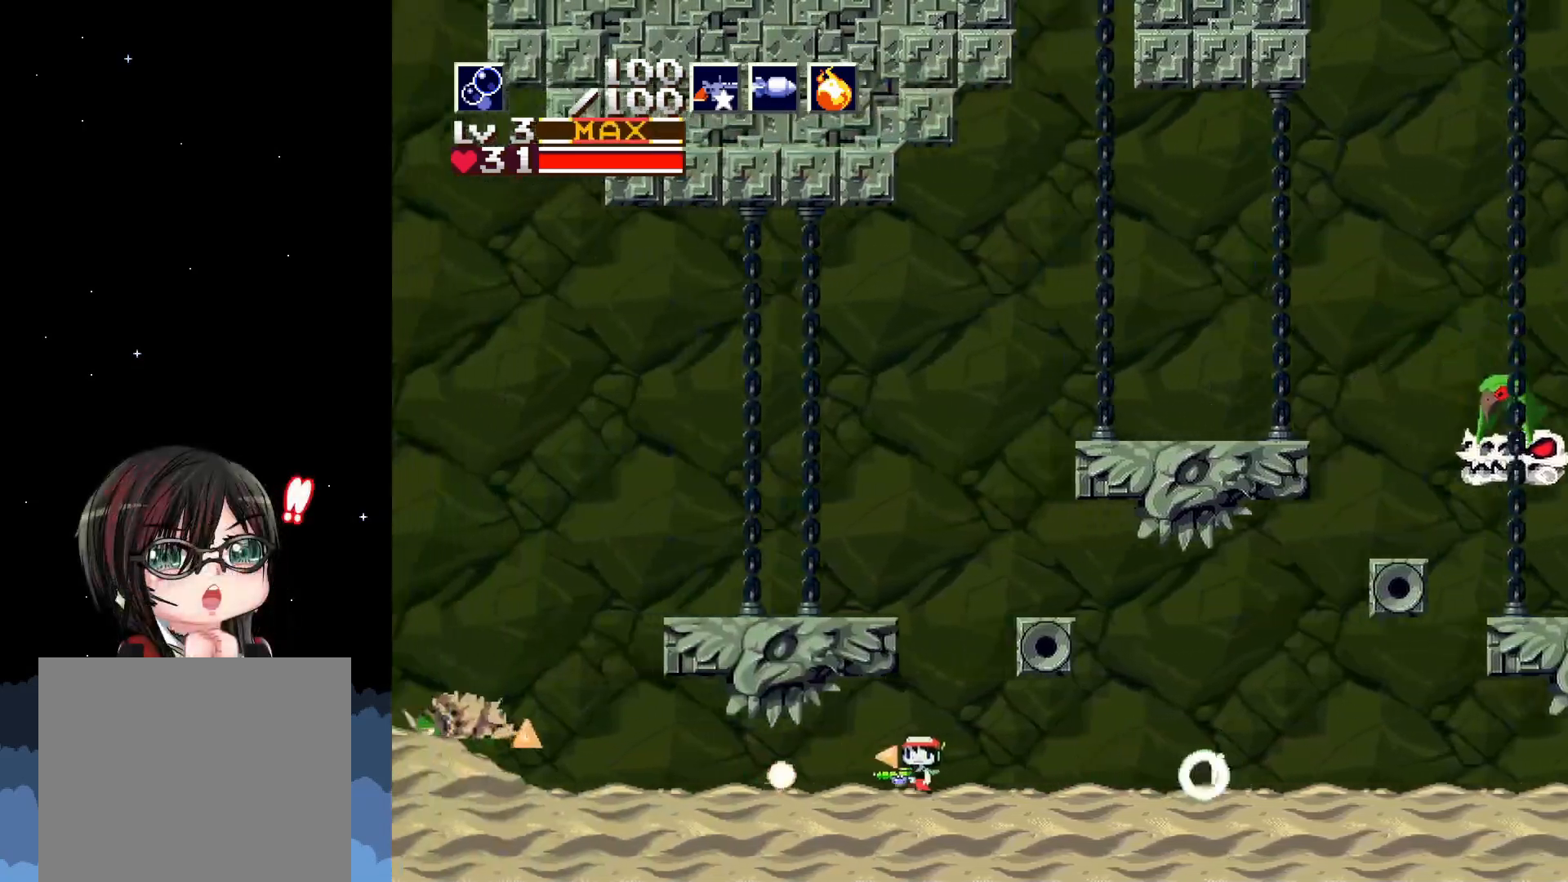
{"buttons": ["DPAD_LEFT"], "left_stick": "center", "events": []}
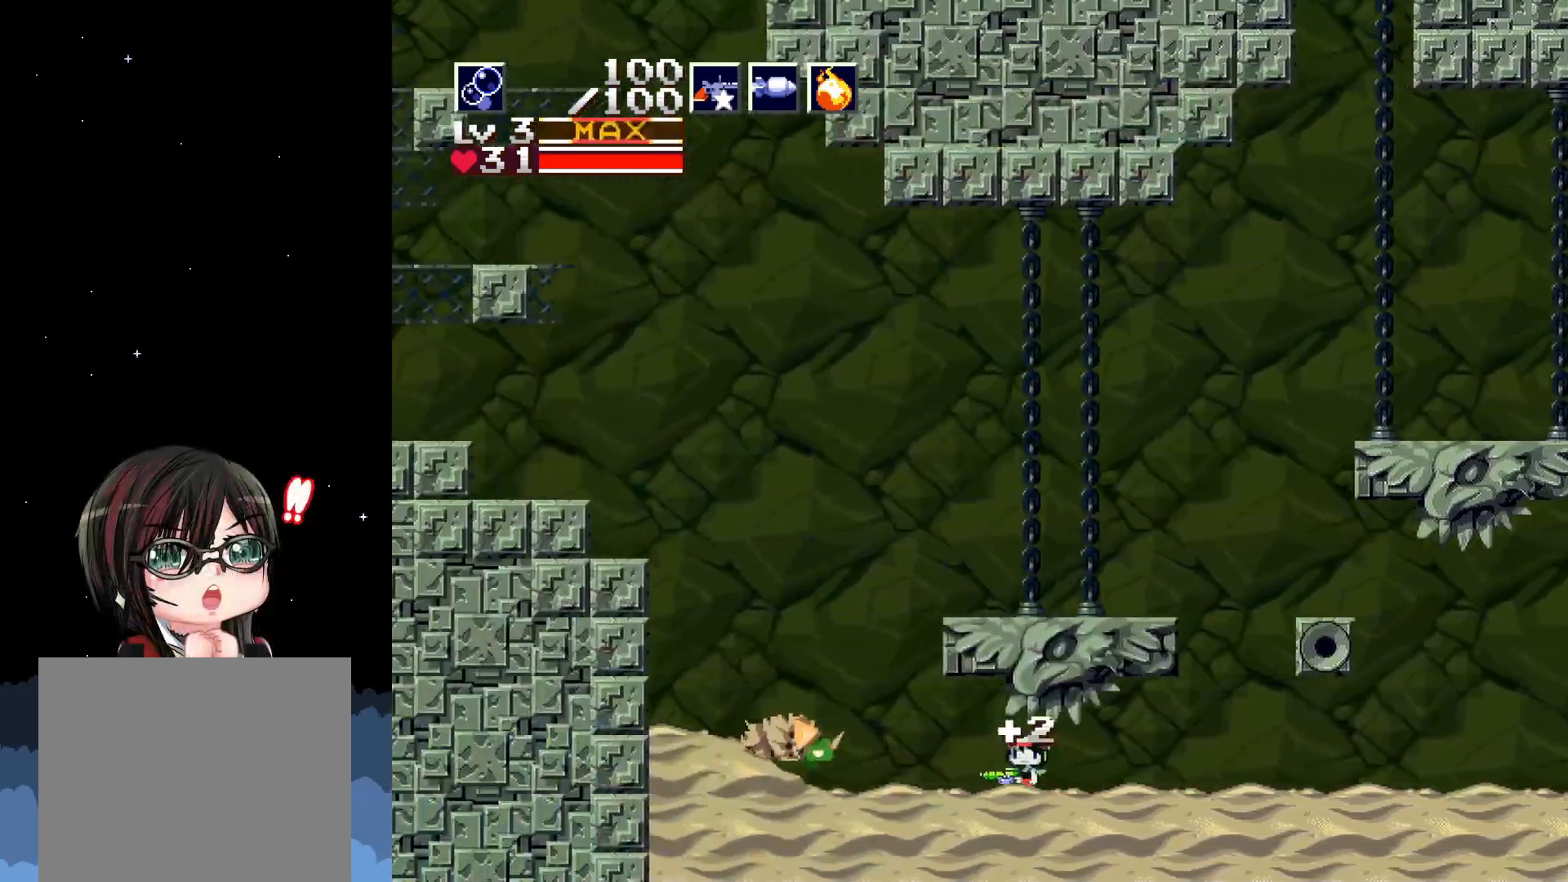
{"buttons": ["X"], "left_stick": "center", "events": [[17, "DPAD_LEFT", "up"], [67, "X", "down"], [167, "X", "up"], [200, "X", "down"]]}
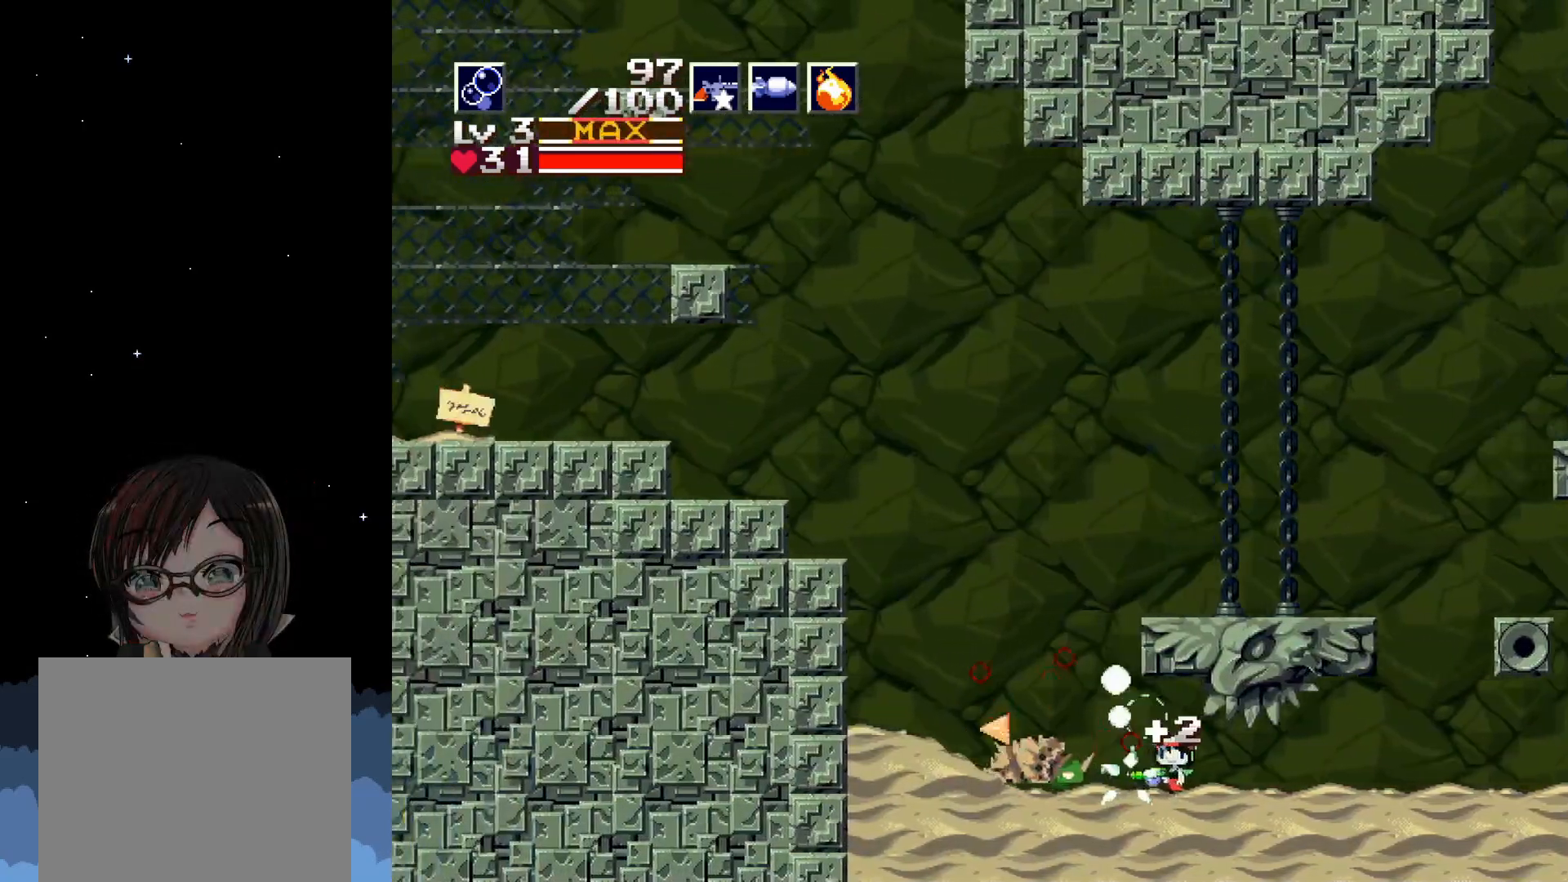
{"buttons": ["DPAD_RIGHT"], "left_stick": "center", "events": [[300, "X", "up"], [350, "DPAD_RIGHT", "down"]]}
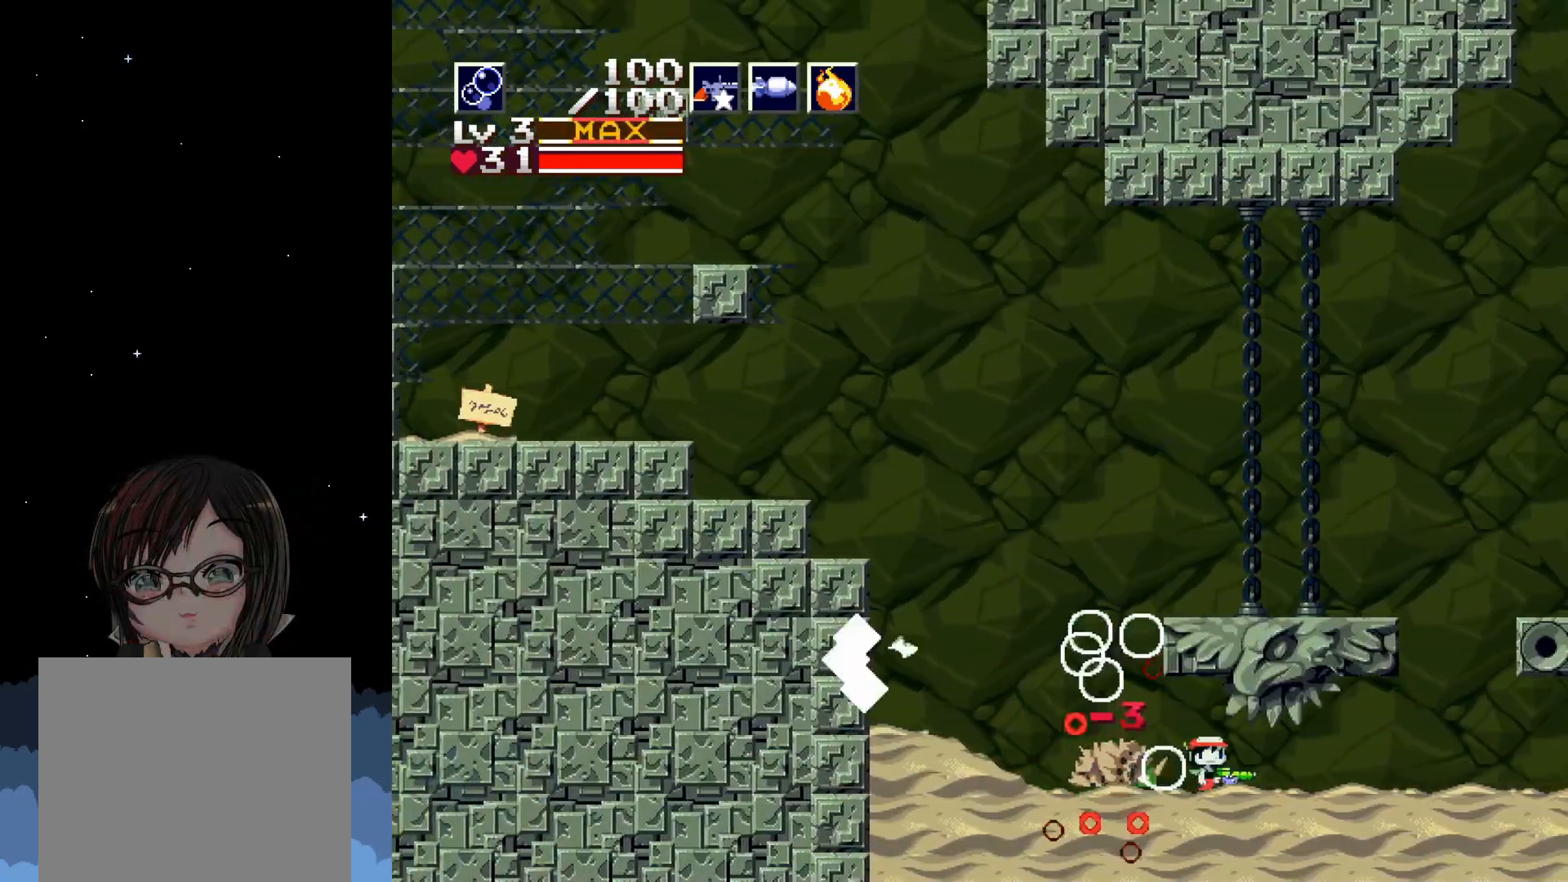
{"buttons": ["DPAD_RIGHT"], "left_stick": "center", "events": []}